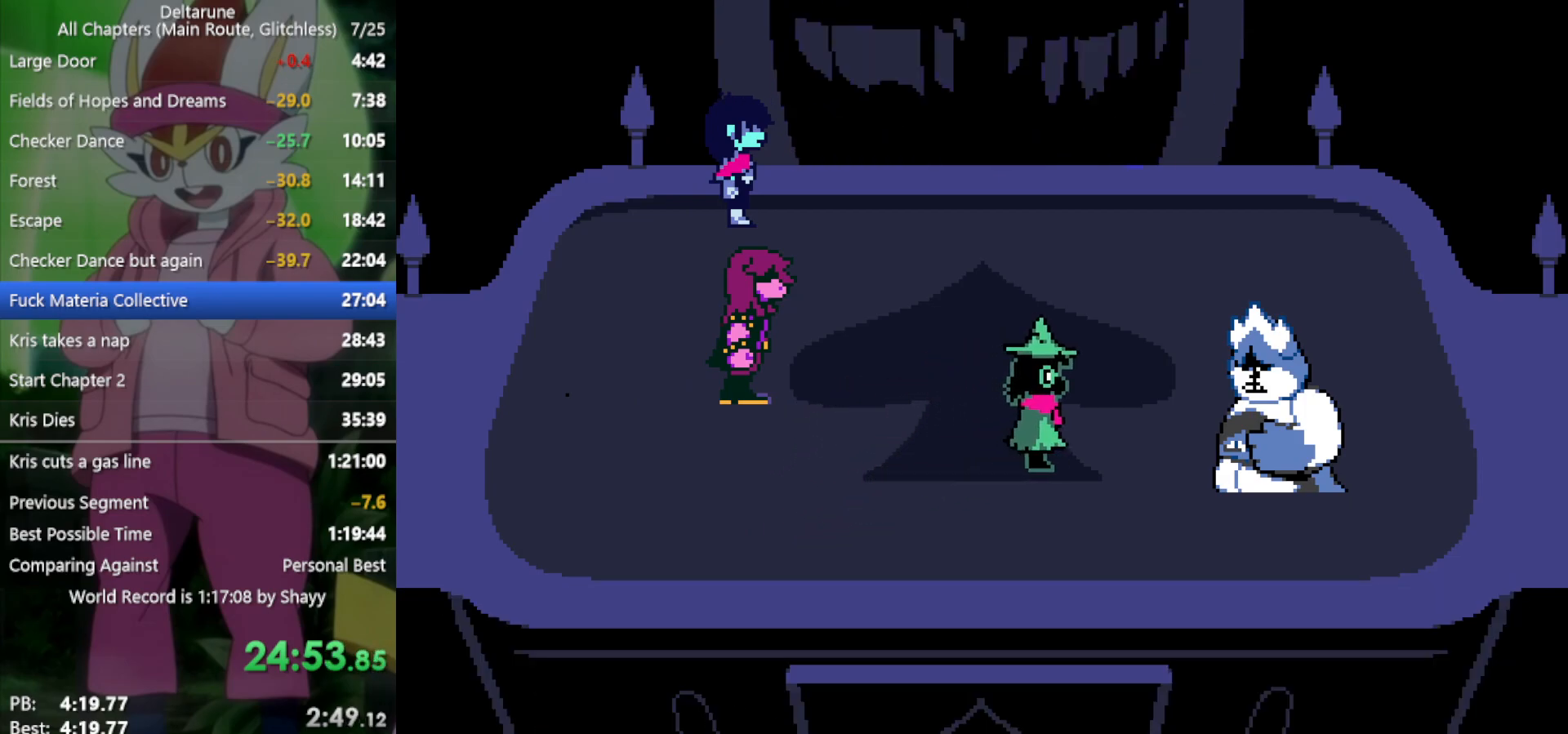
Gameplay with keyboard; each line is a JSON object with the keys held at the frame after it. "events" lists presses ("down") and releases ("up") of "c", "ctrl", "down", "left", "return", "right", "shift", "up", "x" and "z" between this image and that frame as [ms after this image, input, new state], when the widget could be followed in between. No other keys are recorded. Mouse input is not recorded.
{"keys": ["x", "z"], "events": [[33, "z", "down"], [67, "return", "up"], [67, "z", "up"], [167, "return", "down"], [217, "return", "up"], [217, "z", "down"], [250, "z", "up"], [300, "return", "down"], [300, "z", "down"], [350, "return", "up"], [400, "return", "down"], [400, "z", "up"], [483, "return", "up"], [483, "z", "down"]]}
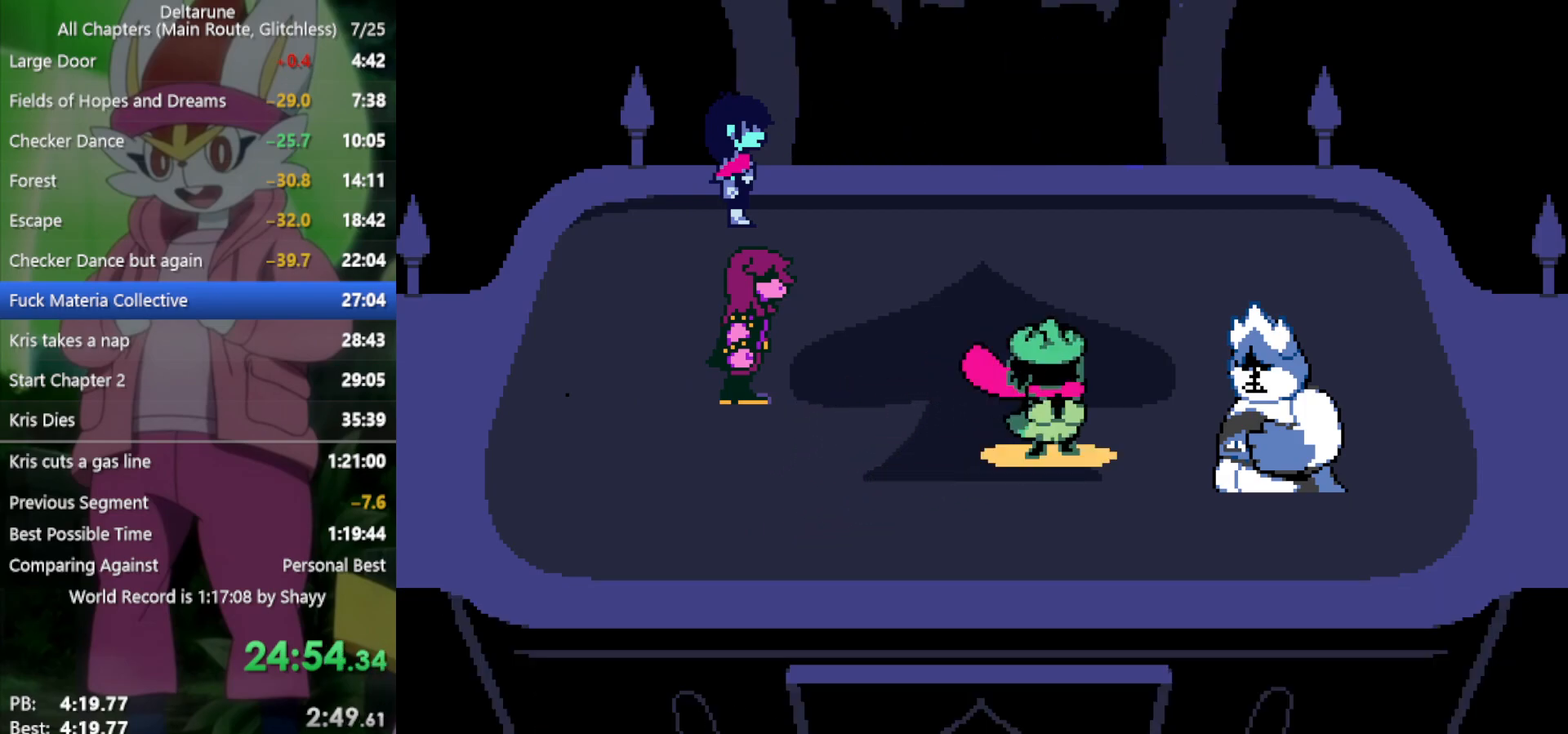
{"keys": ["x"], "events": [[33, "return", "down"], [33, "z", "up"], [83, "return", "up"], [117, "z", "down"], [167, "return", "down"], [167, "z", "up"], [217, "return", "up"], [267, "z", "down"], [317, "return", "down"], [317, "z", "up"], [350, "return", "up"], [400, "z", "down"], [450, "return", "down"], [450, "z", "up"], [500, "return", "up"]]}
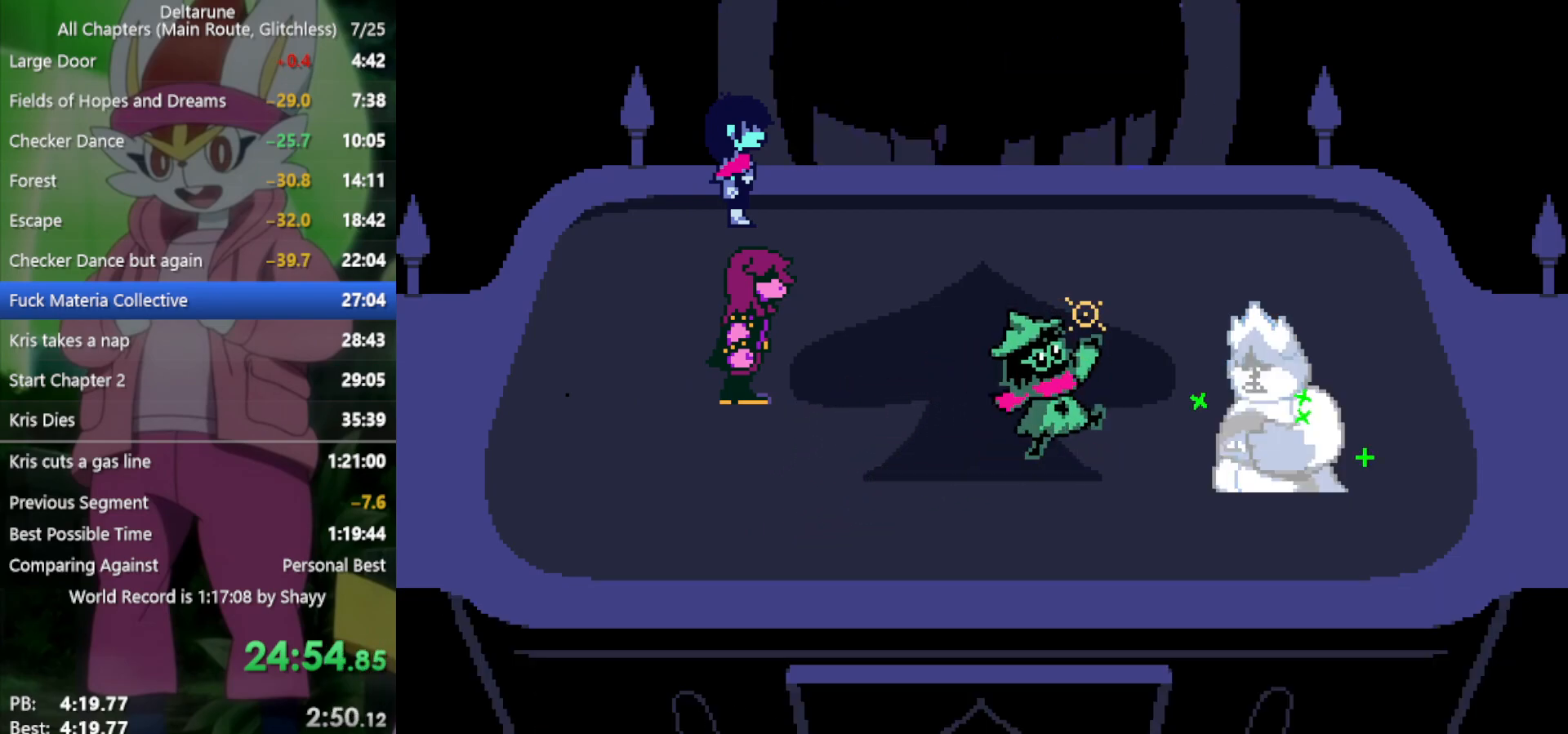
{"keys": ["return", "x", "z"], "events": [[33, "z", "down"], [83, "return", "down"], [133, "return", "up"], [133, "z", "up"], [217, "return", "down"], [217, "z", "down"], [267, "return", "up"], [267, "z", "up"], [367, "return", "down"], [367, "z", "down"], [400, "return", "up"], [400, "z", "up"], [500, "return", "down"], [500, "z", "down"]]}
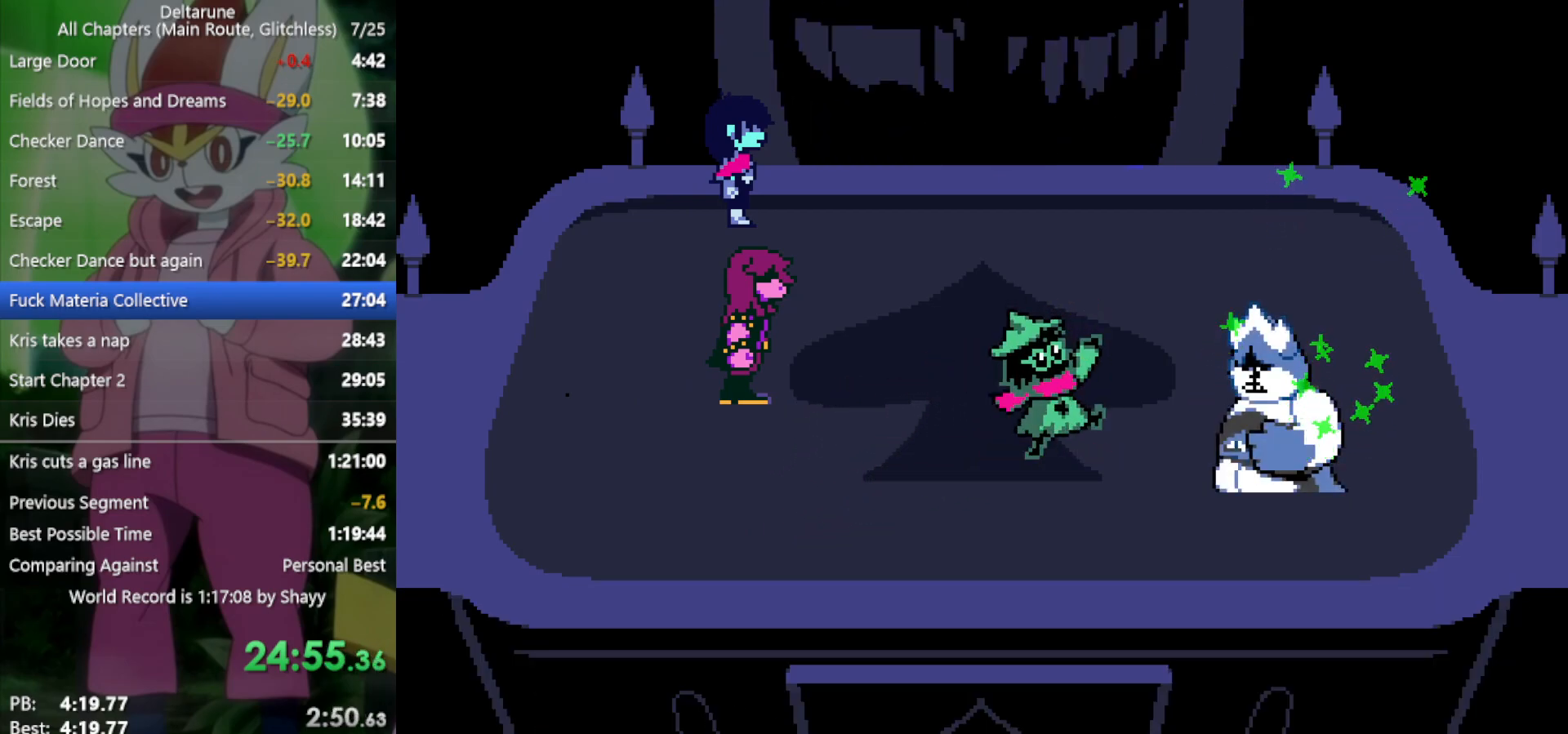
{"keys": ["x"], "events": [[33, "return", "up"], [33, "z", "up"], [133, "return", "down"], [133, "z", "down"], [183, "return", "up"], [183, "z", "up"], [267, "return", "down"], [267, "z", "down"], [317, "return", "up"], [317, "z", "up"], [400, "return", "down"], [400, "z", "down"], [450, "return", "up"], [500, "z", "up"]]}
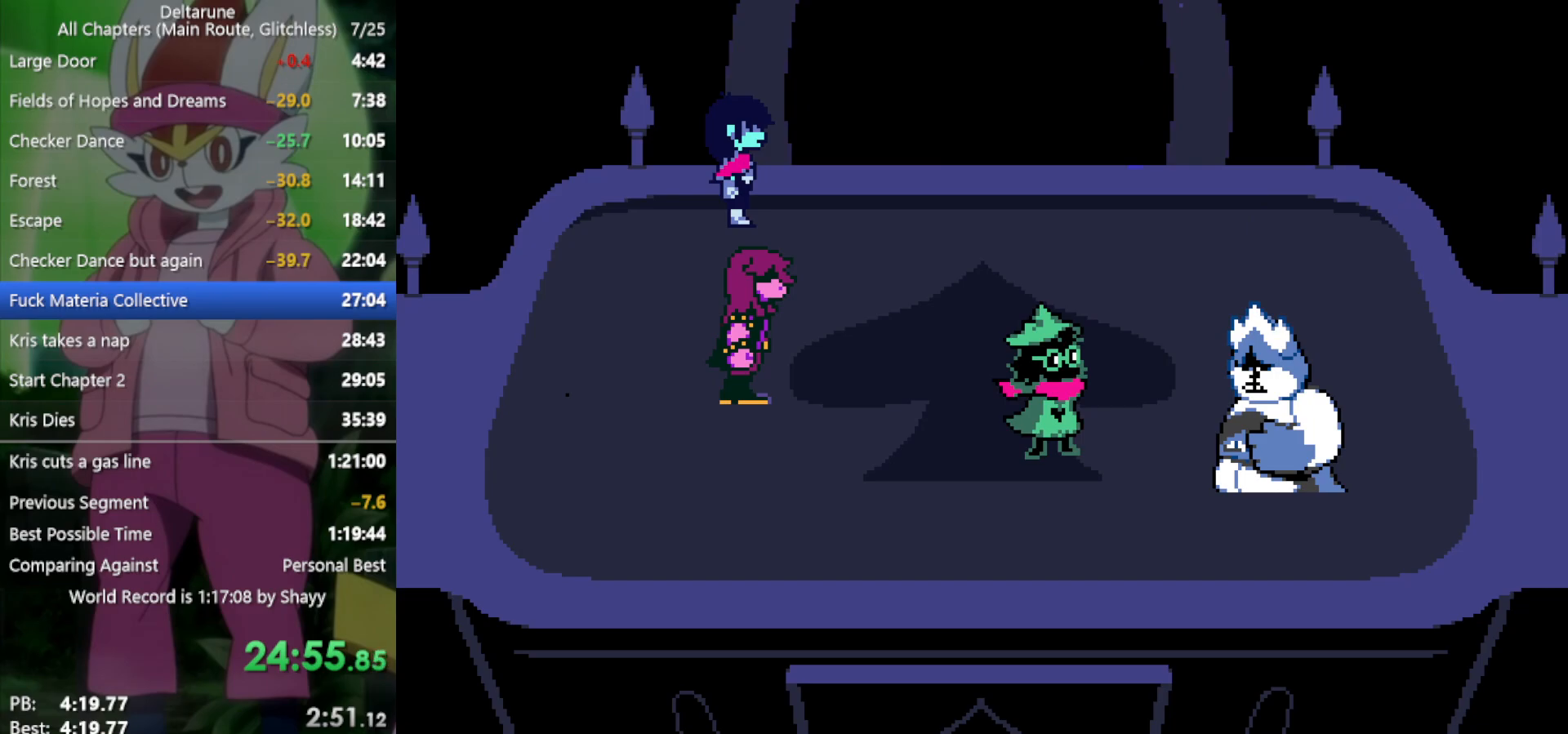
{"keys": ["x", "z"], "events": [[50, "return", "down"], [100, "return", "up"], [100, "z", "down"], [133, "z", "up"], [183, "return", "down"], [233, "return", "up"], [233, "z", "down"], [267, "z", "up"], [317, "return", "down"], [367, "return", "up"], [367, "z", "down"], [417, "z", "up"], [467, "return", "down"], [500, "return", "up"], [500, "z", "down"]]}
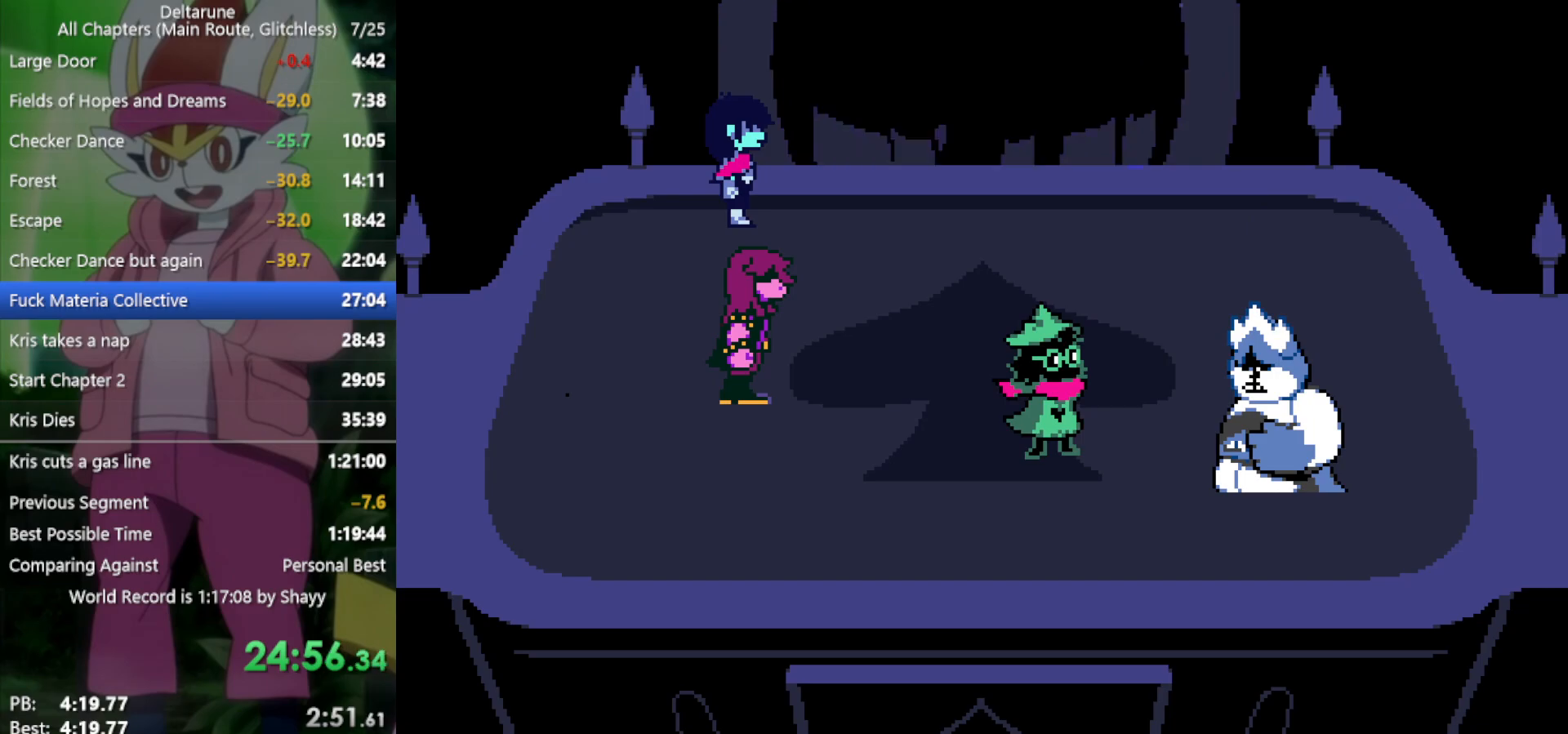
{"keys": ["x"], "events": [[50, "return", "down"], [50, "z", "up"], [100, "return", "up"], [150, "z", "down"], [183, "return", "down"], [233, "return", "up"], [233, "z", "up"], [283, "return", "down"], [283, "z", "down"], [333, "return", "up"], [383, "z", "up"], [417, "return", "down"], [417, "z", "down"], [467, "return", "up"], [467, "z", "up"]]}
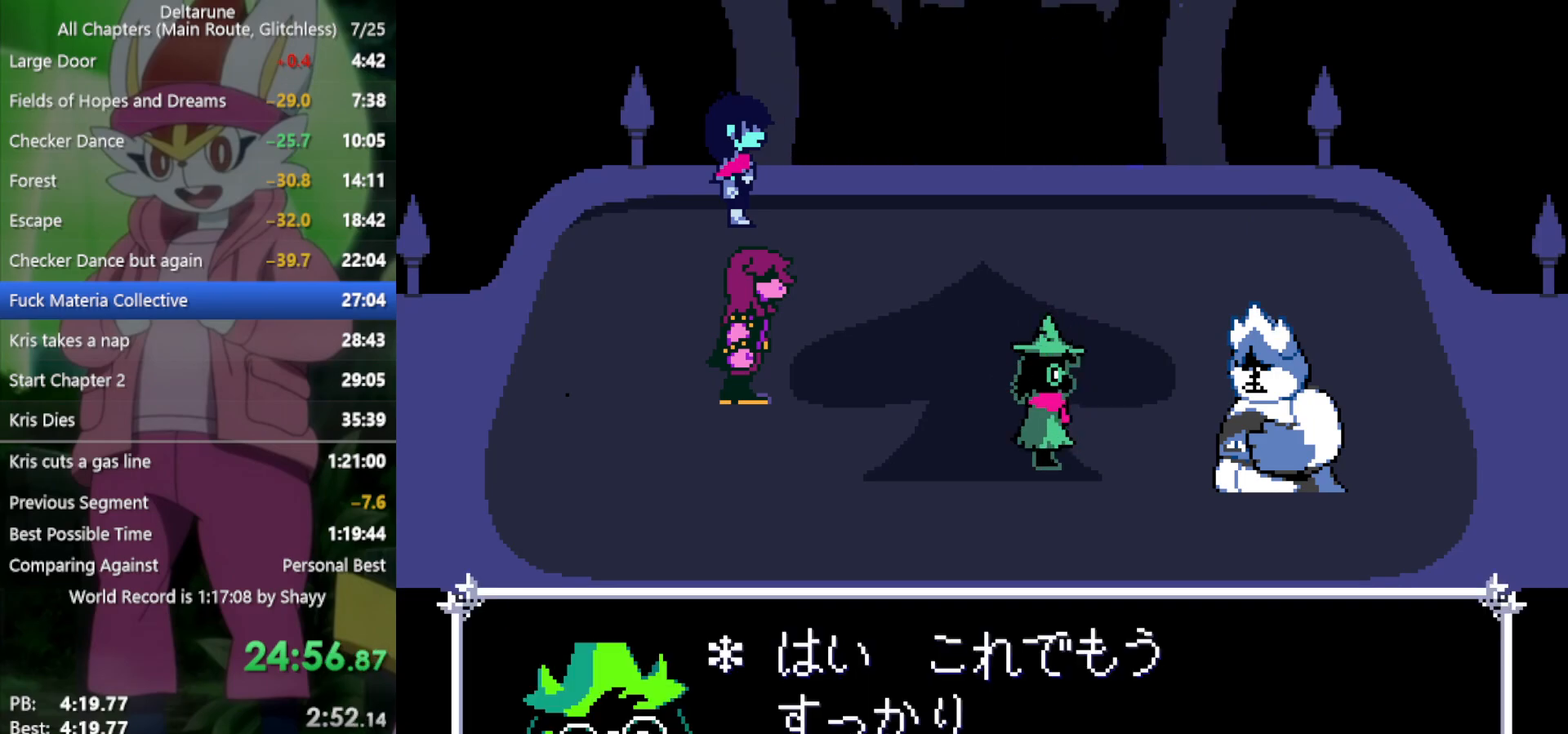
{"keys": ["return", "x"], "events": [[17, "return", "down"], [67, "return", "up"], [67, "z", "down"], [100, "z", "up"], [150, "return", "down"], [200, "return", "up"], [200, "z", "down"], [250, "z", "up"], [333, "return", "down"], [333, "z", "down"], [383, "return", "up"], [433, "z", "up"], [467, "return", "down"]]}
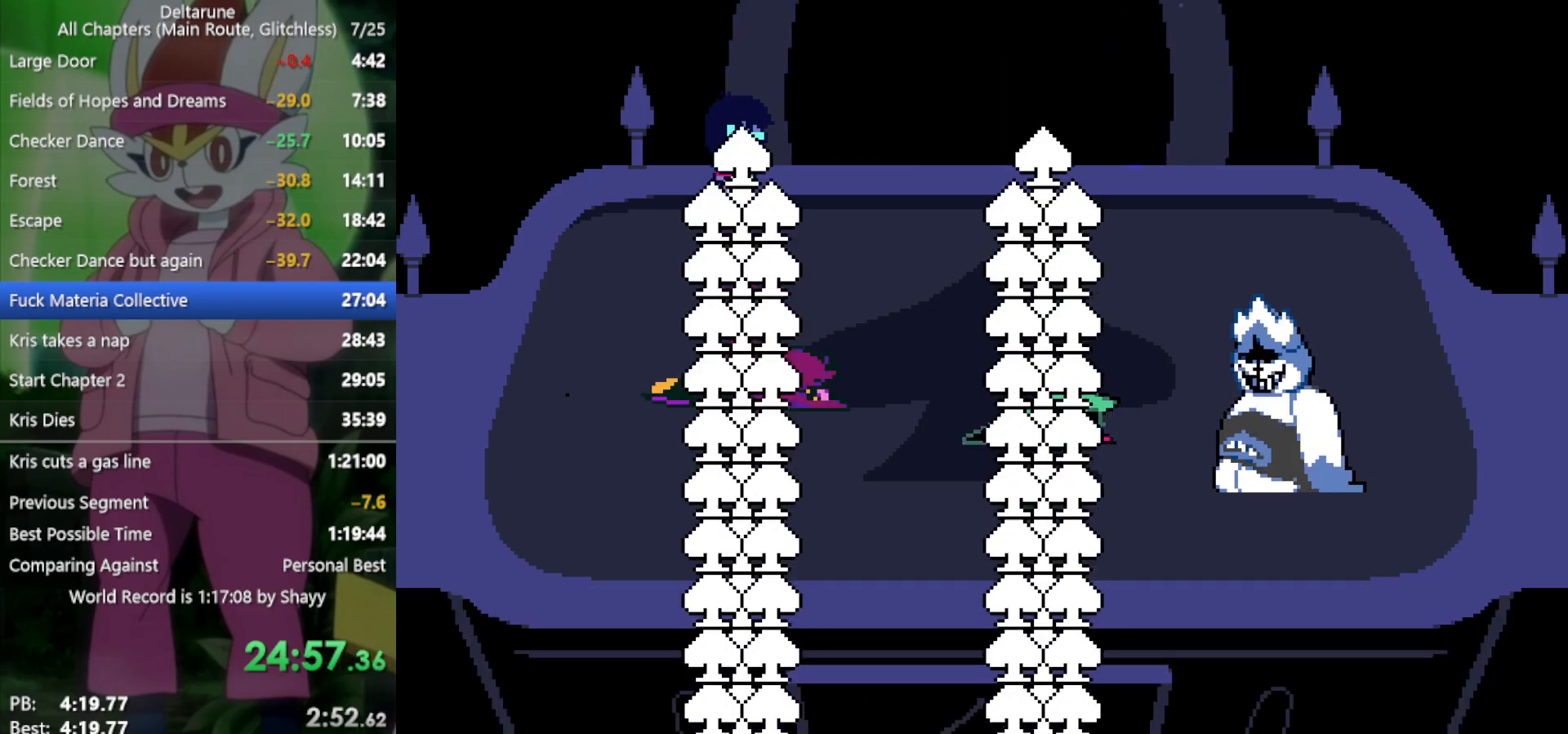
{"keys": ["x"], "events": [[17, "z", "down"], [67, "z", "up"], [117, "return", "up"], [150, "z", "down"], [250, "z", "up"], [333, "z", "down"], [383, "return", "down"], [433, "return", "up"], [433, "z", "up"]]}
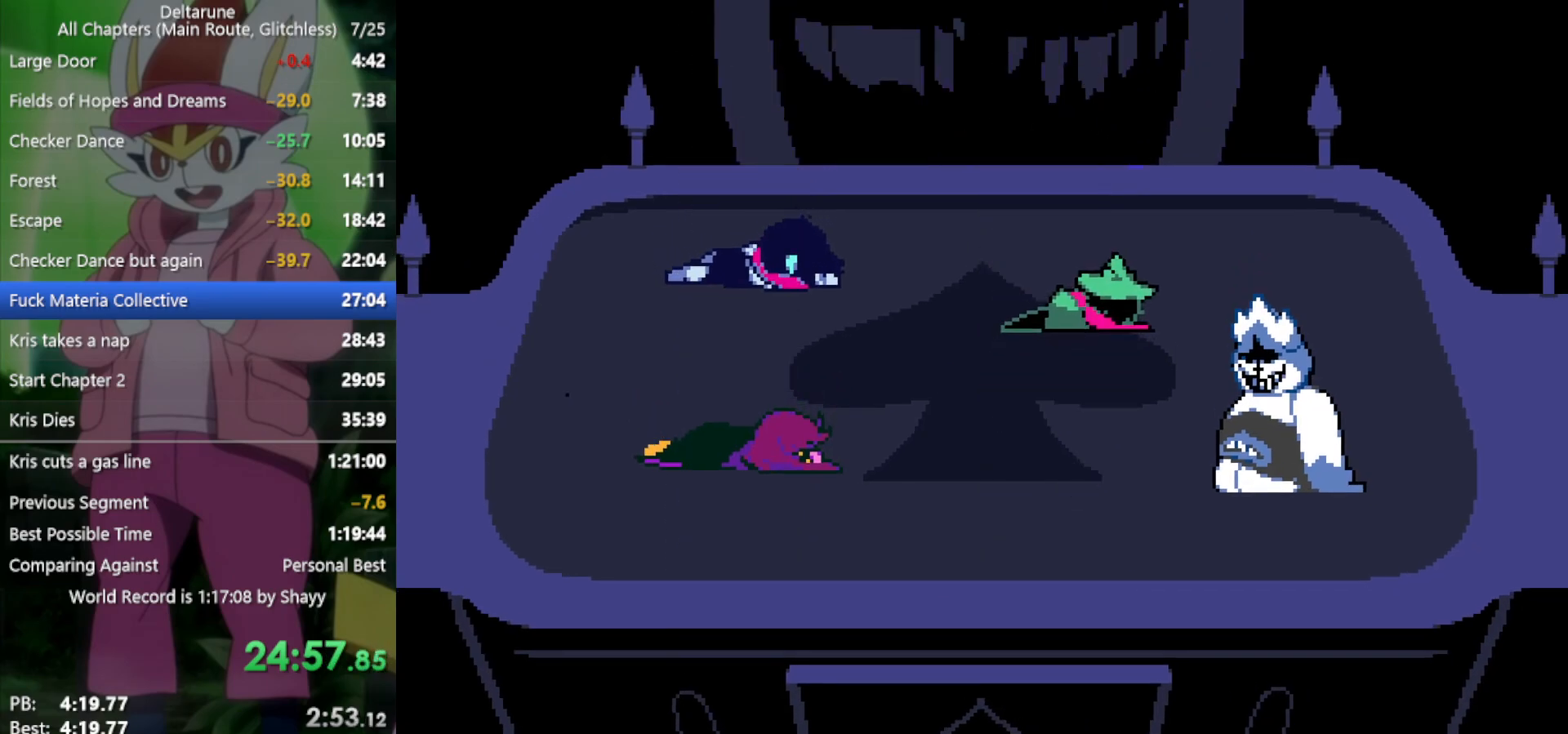
{"keys": ["return", "x"], "events": [[17, "return", "down"], [17, "z", "down"], [117, "return", "up"], [117, "z", "up"], [200, "return", "down"], [200, "z", "down"], [250, "return", "up"], [300, "z", "up"], [350, "return", "down"], [400, "return", "up"], [400, "z", "down"], [433, "return", "down"], [433, "z", "up"]]}
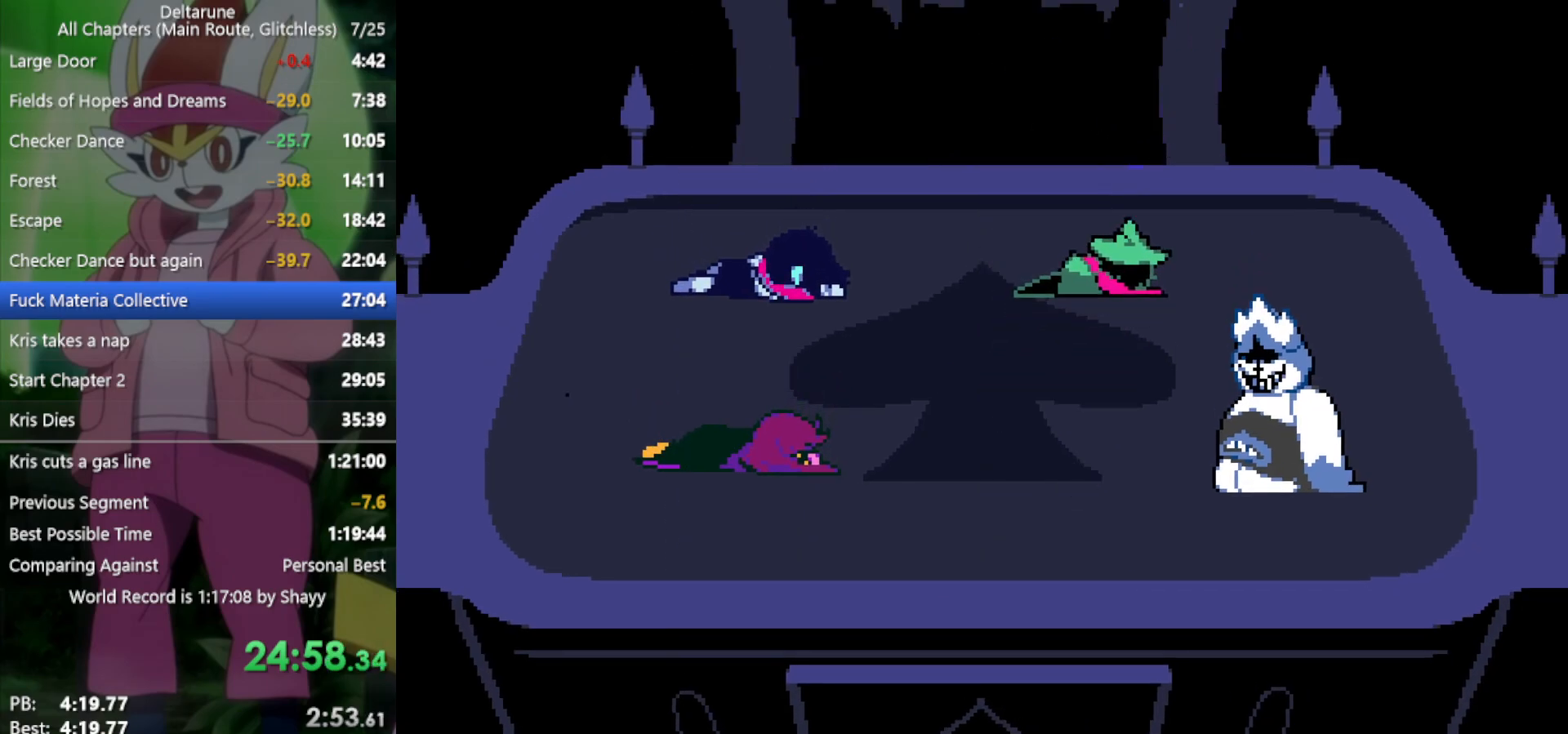
{"keys": ["return", "x"], "events": [[33, "return", "up"], [33, "z", "down"], [83, "z", "up"], [117, "return", "down"], [167, "return", "up"], [217, "return", "down"], [217, "z", "down"], [267, "return", "up"], [267, "z", "up"], [350, "return", "down"], [350, "z", "down"], [400, "return", "up"], [400, "z", "up"], [500, "return", "down"]]}
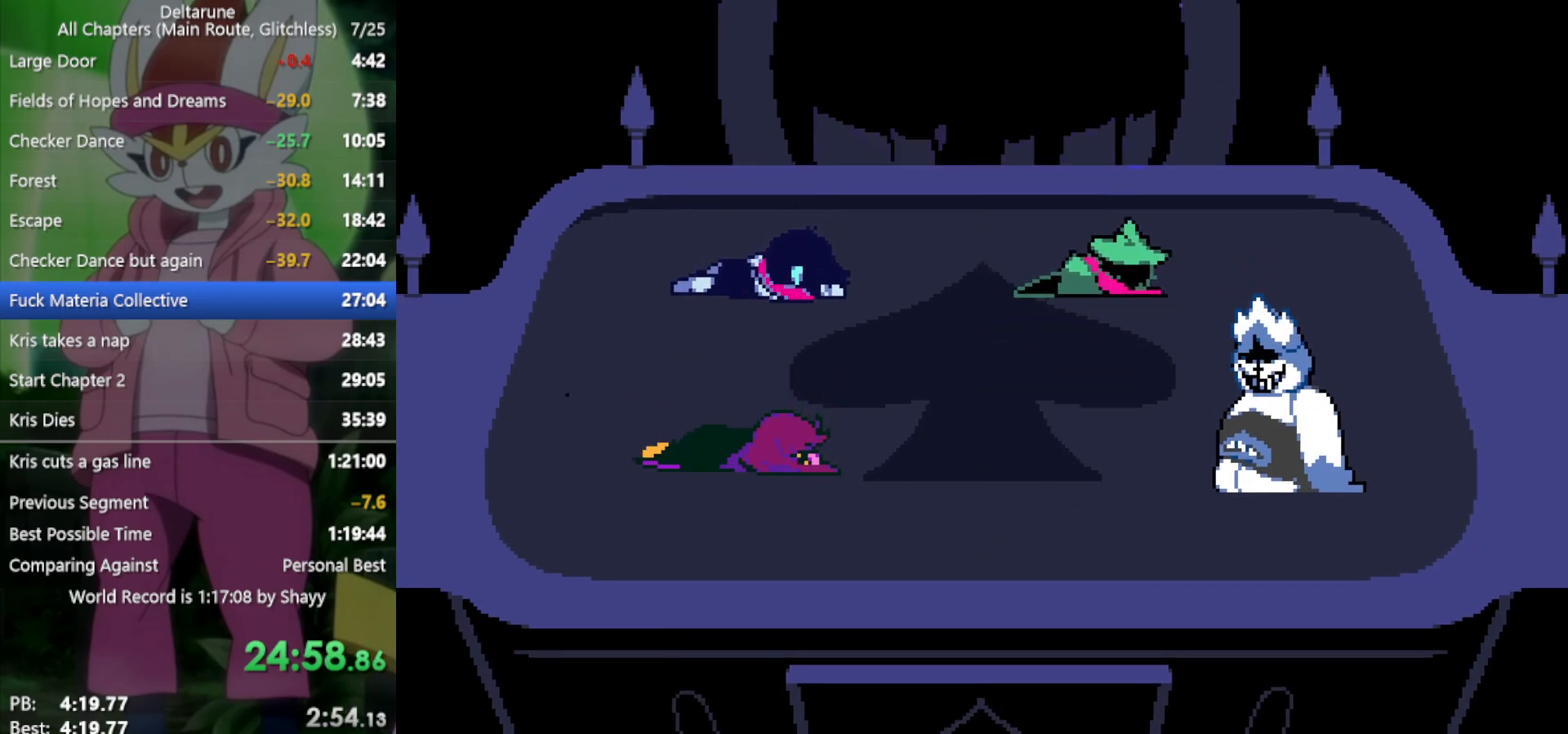
{"keys": ["x"], "events": [[33, "return", "up"], [33, "z", "down"], [83, "z", "up"], [133, "return", "down"], [183, "return", "up"], [183, "z", "down"], [217, "return", "down"], [217, "z", "up"], [267, "return", "up"], [267, "z", "down"], [317, "return", "down"], [367, "return", "up"], [367, "z", "up"], [450, "z", "down"], [500, "z", "up"]]}
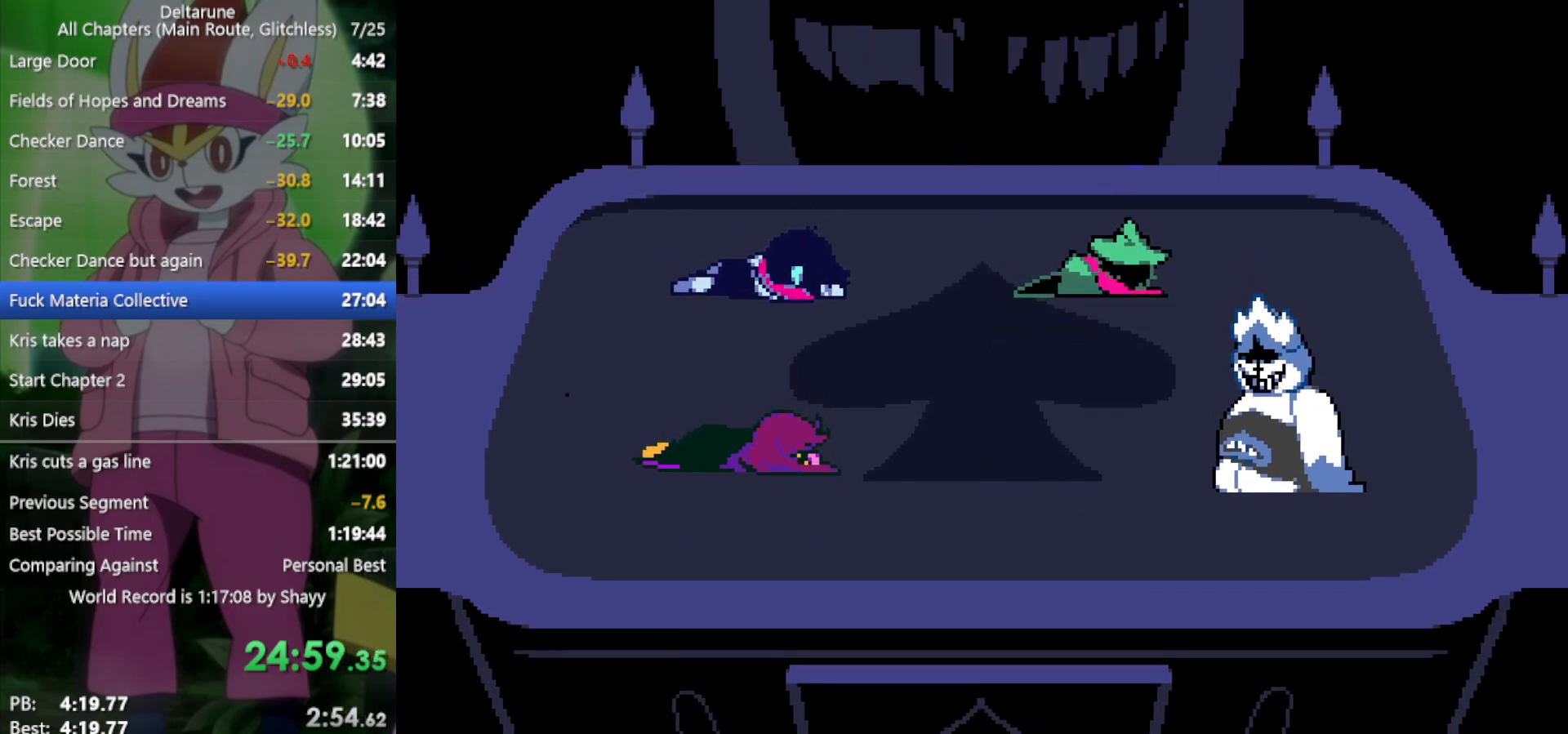
{"keys": ["return", "x"], "events": [[50, "return", "down"], [83, "return", "up"], [83, "z", "down"], [183, "z", "up"], [233, "return", "down"], [267, "z", "down"], [317, "return", "up"], [367, "return", "down"], [367, "z", "up"], [450, "return", "up"], [450, "z", "down"], [500, "return", "down"], [500, "z", "up"]]}
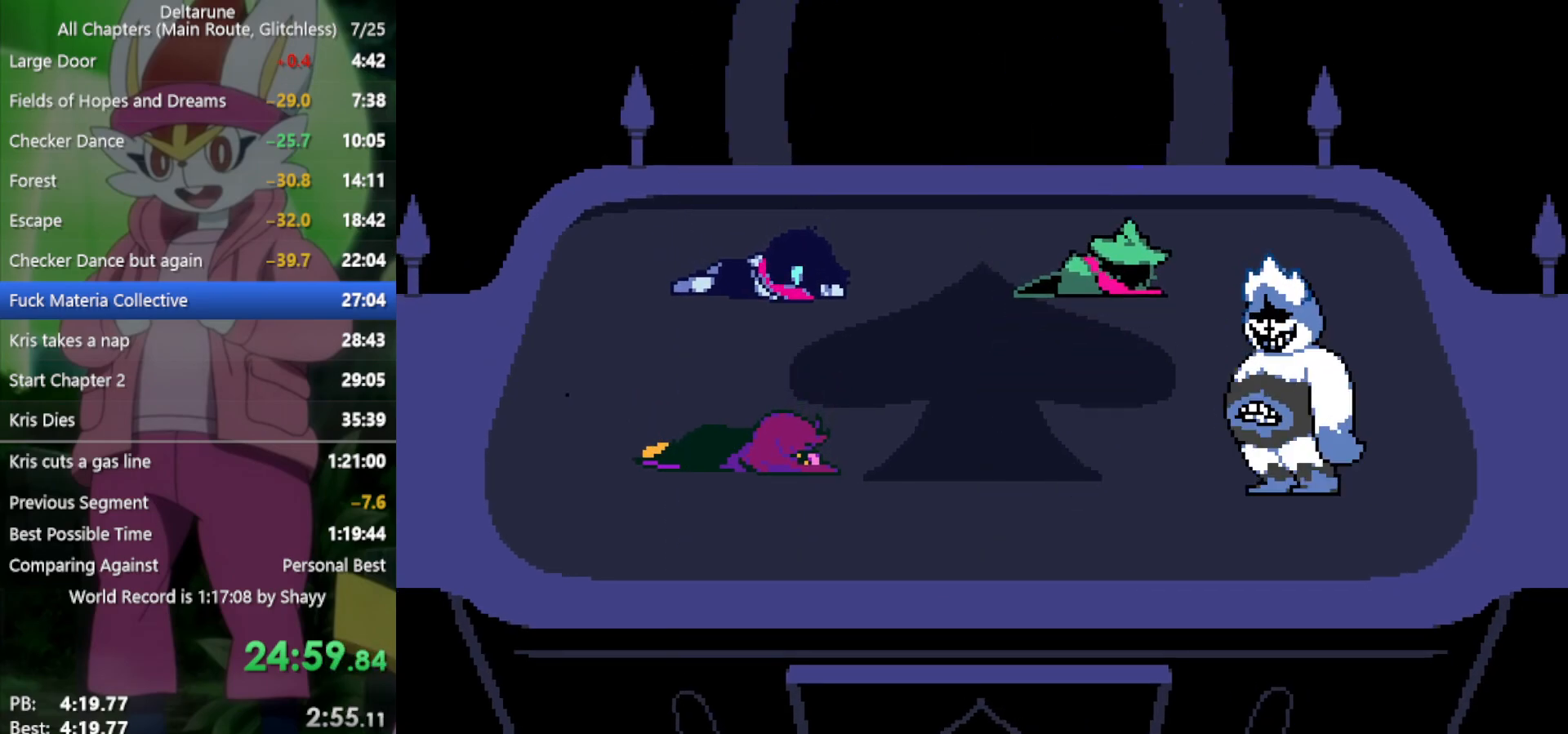
{"keys": ["x"], "events": [[50, "return", "up"], [100, "return", "down"], [100, "z", "down"], [183, "return", "up"], [183, "z", "up"], [283, "return", "down"], [283, "z", "down"], [317, "return", "up"], [317, "z", "up"], [417, "return", "down"], [417, "z", "down"], [467, "return", "up"], [467, "z", "up"]]}
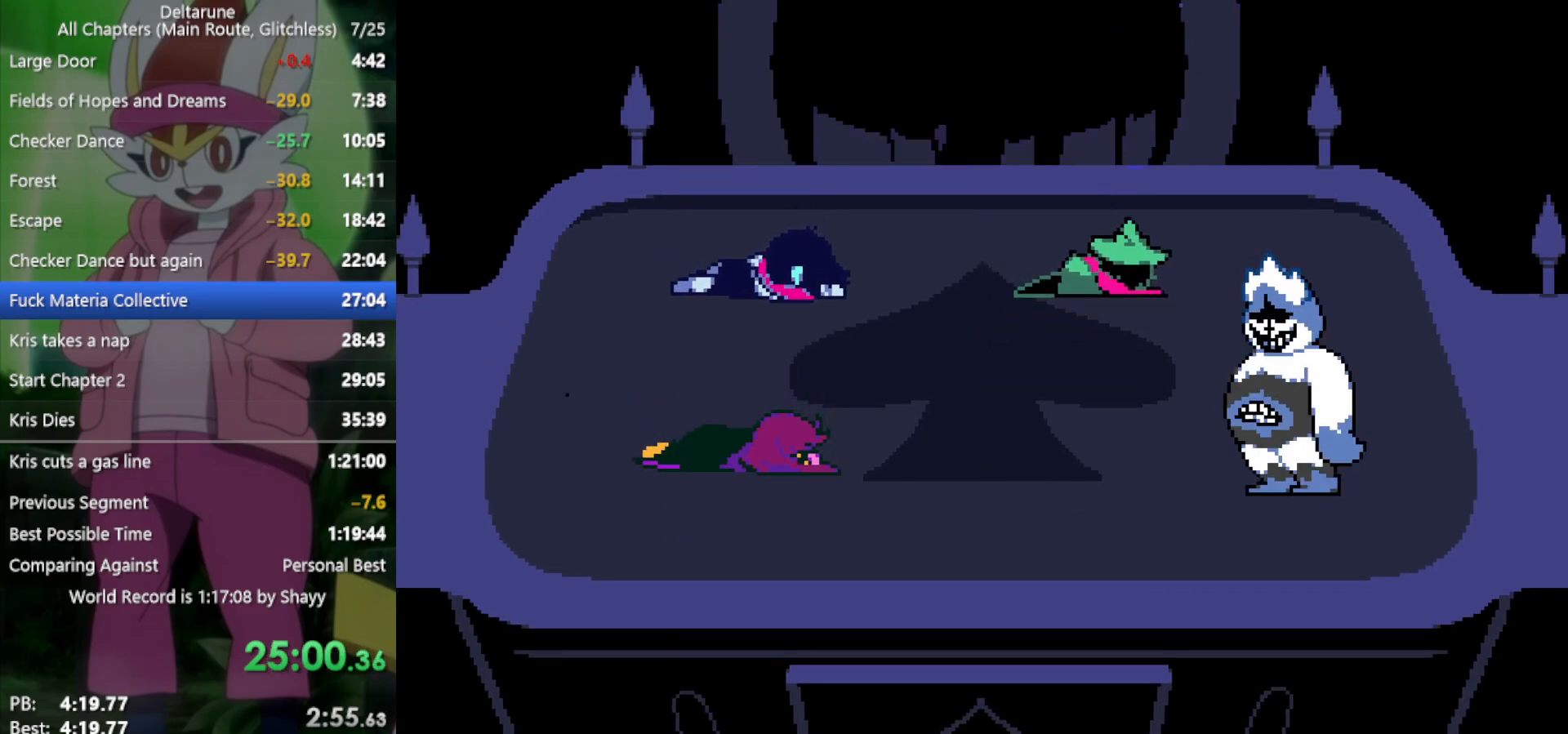
{"keys": ["x"], "events": [[50, "z", "down"], [100, "z", "up"], [150, "return", "down"], [200, "return", "up"], [200, "z", "down"], [233, "z", "up"], [283, "return", "down"], [333, "return", "up"], [333, "z", "down"], [417, "z", "up"]]}
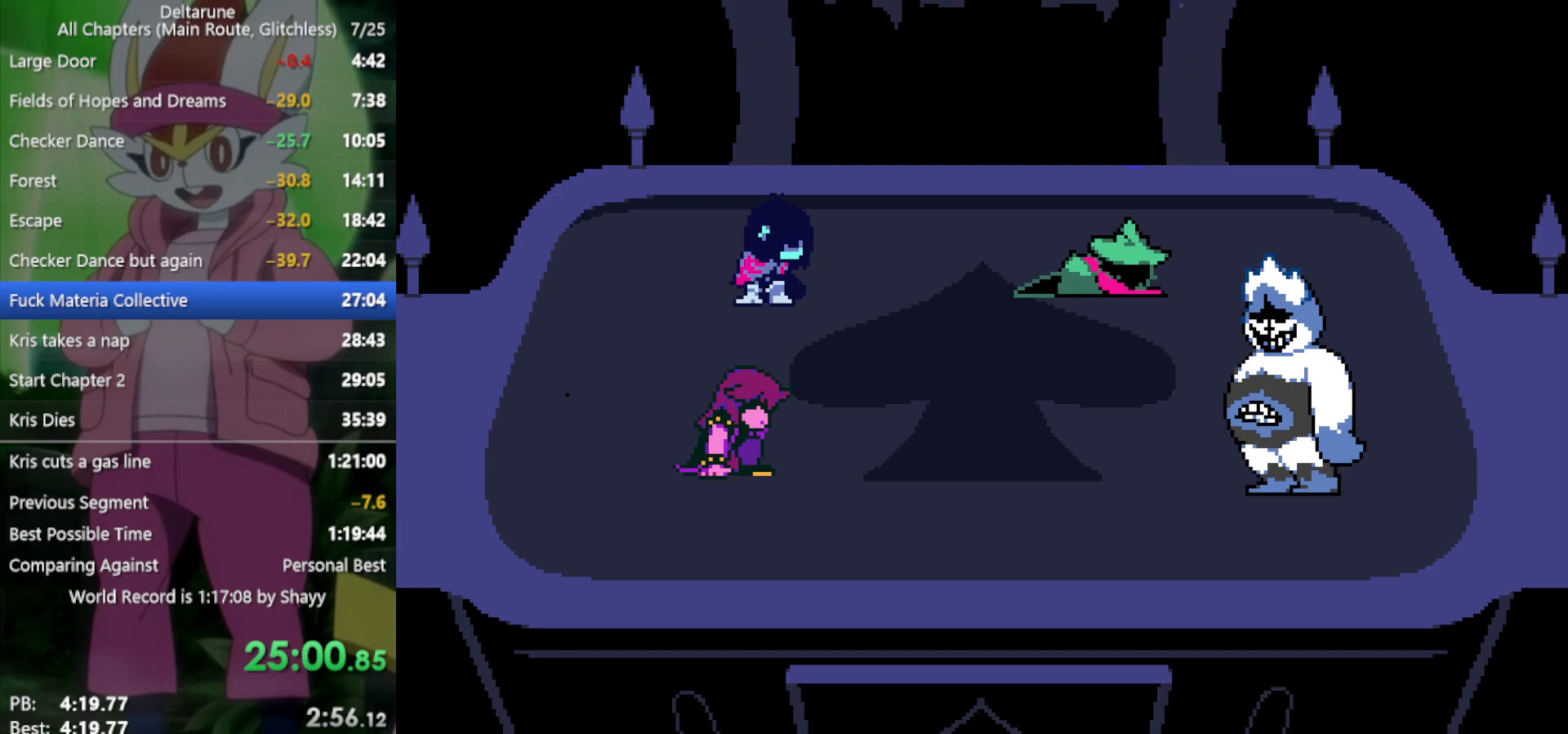
{"keys": ["x"], "events": [[17, "z", "down"], [67, "return", "down"], [100, "return", "up"], [100, "z", "up"], [200, "return", "down"], [200, "z", "down"], [250, "return", "up"], [283, "z", "up"], [333, "return", "down"], [383, "return", "up"], [383, "z", "down"], [433, "z", "up"]]}
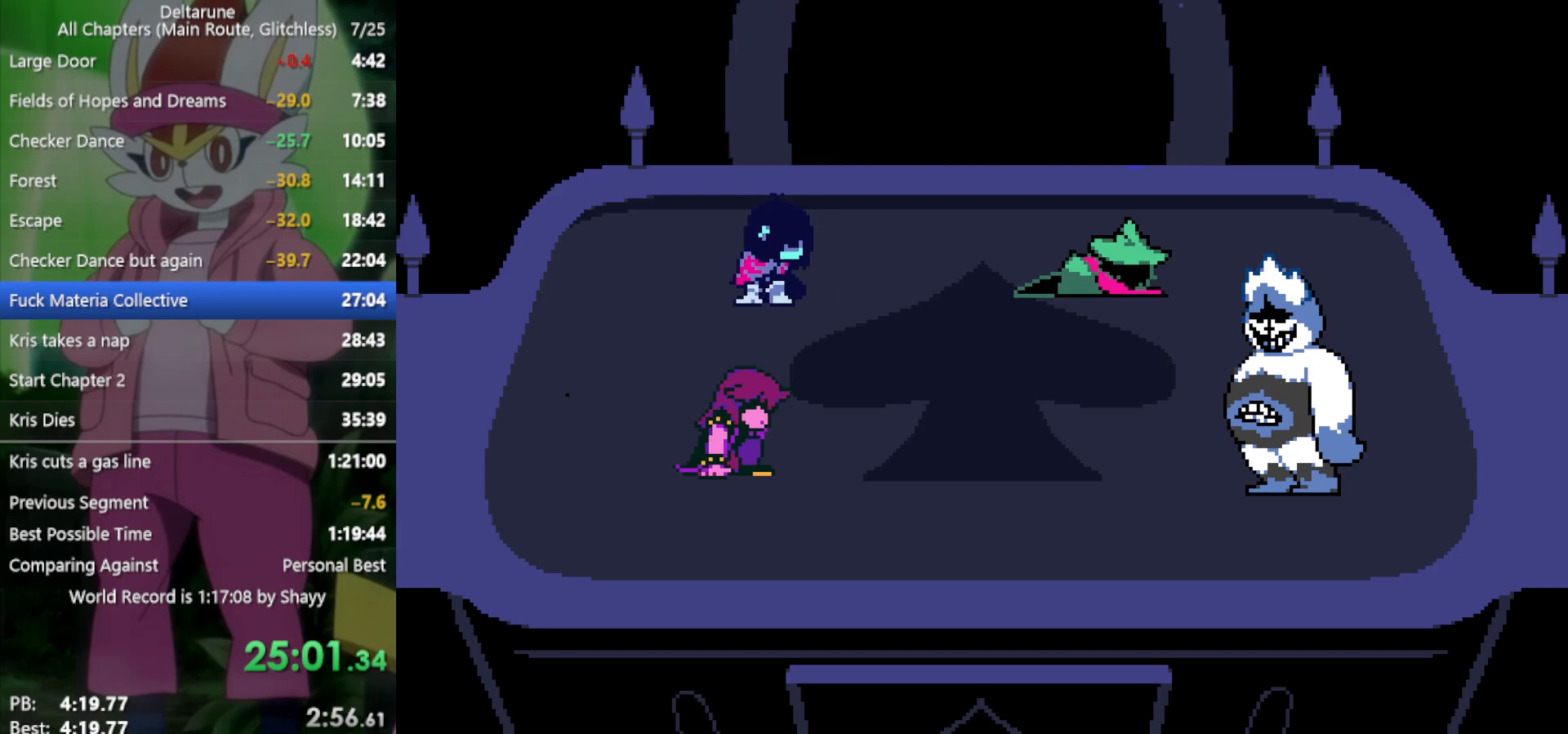
{"keys": ["return", "x"], "events": [[17, "z", "down"], [117, "return", "down"], [117, "z", "up"], [200, "return", "up"], [200, "z", "down"], [300, "return", "down"], [300, "z", "up"], [333, "return", "up"], [383, "z", "down"], [433, "return", "down"], [467, "z", "up"]]}
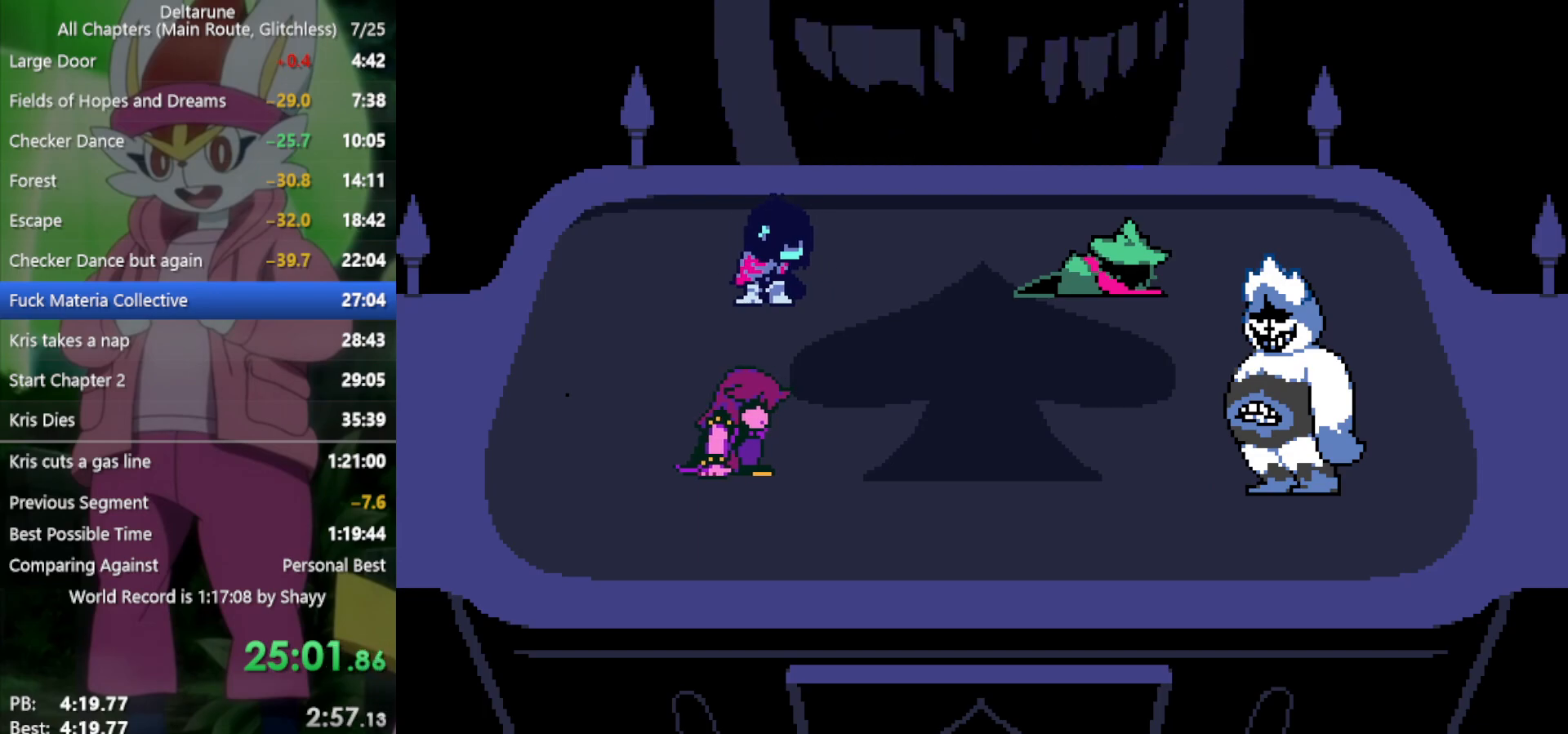
{"keys": ["x"], "events": [[17, "return", "up"], [67, "z", "down"], [117, "return", "down"], [117, "z", "up"], [167, "return", "up"], [250, "return", "down"], [250, "z", "down"], [300, "z", "up"], [350, "return", "up"], [433, "return", "down"], [433, "z", "down"], [483, "return", "up"], [483, "z", "up"]]}
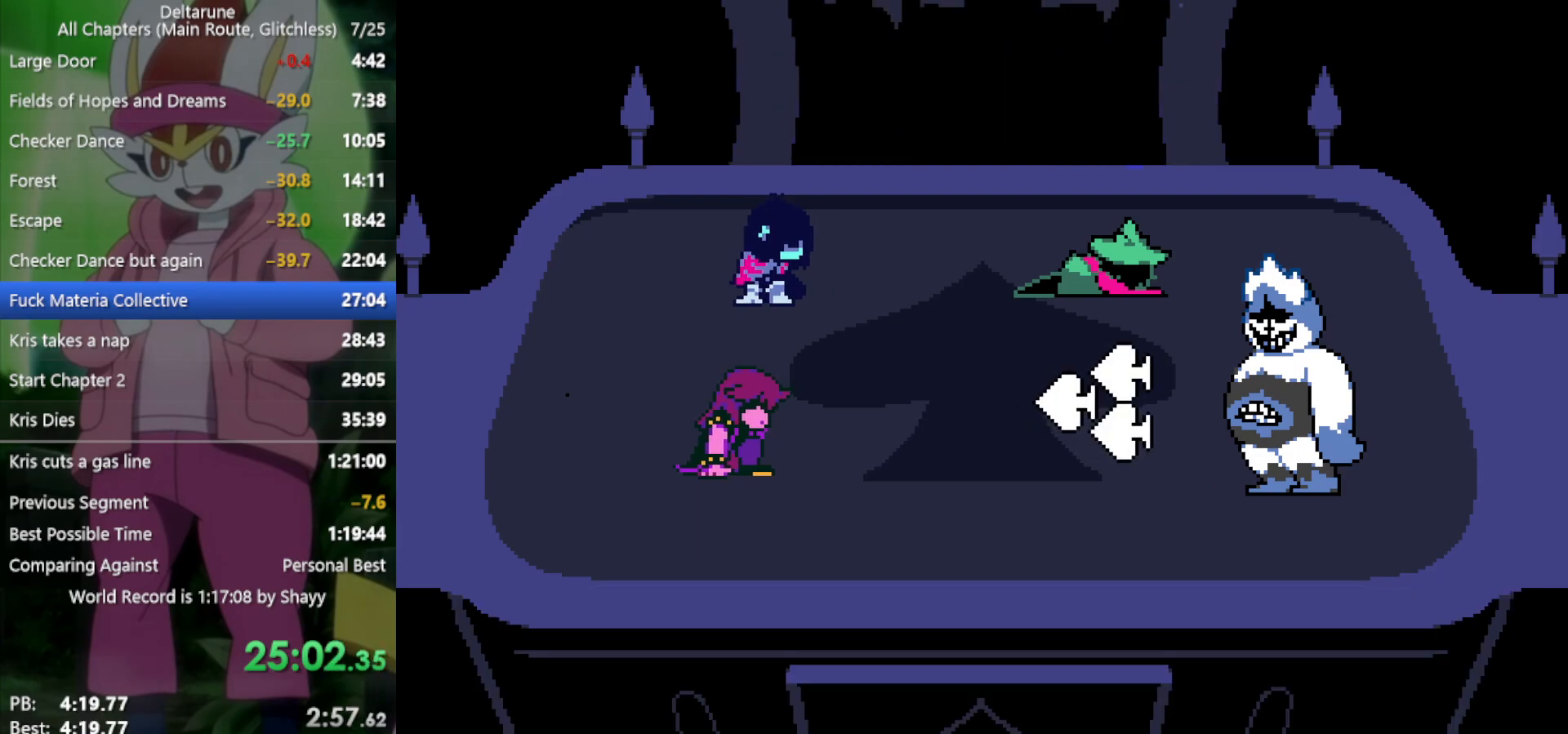
{"keys": ["x"], "events": [[83, "return", "down"], [117, "return", "up"], [117, "z", "down"], [167, "z", "up"], [250, "return", "down"], [300, "return", "up"], [300, "z", "down"], [350, "z", "up"], [400, "return", "down"], [433, "return", "up"], [433, "z", "down"], [483, "z", "up"]]}
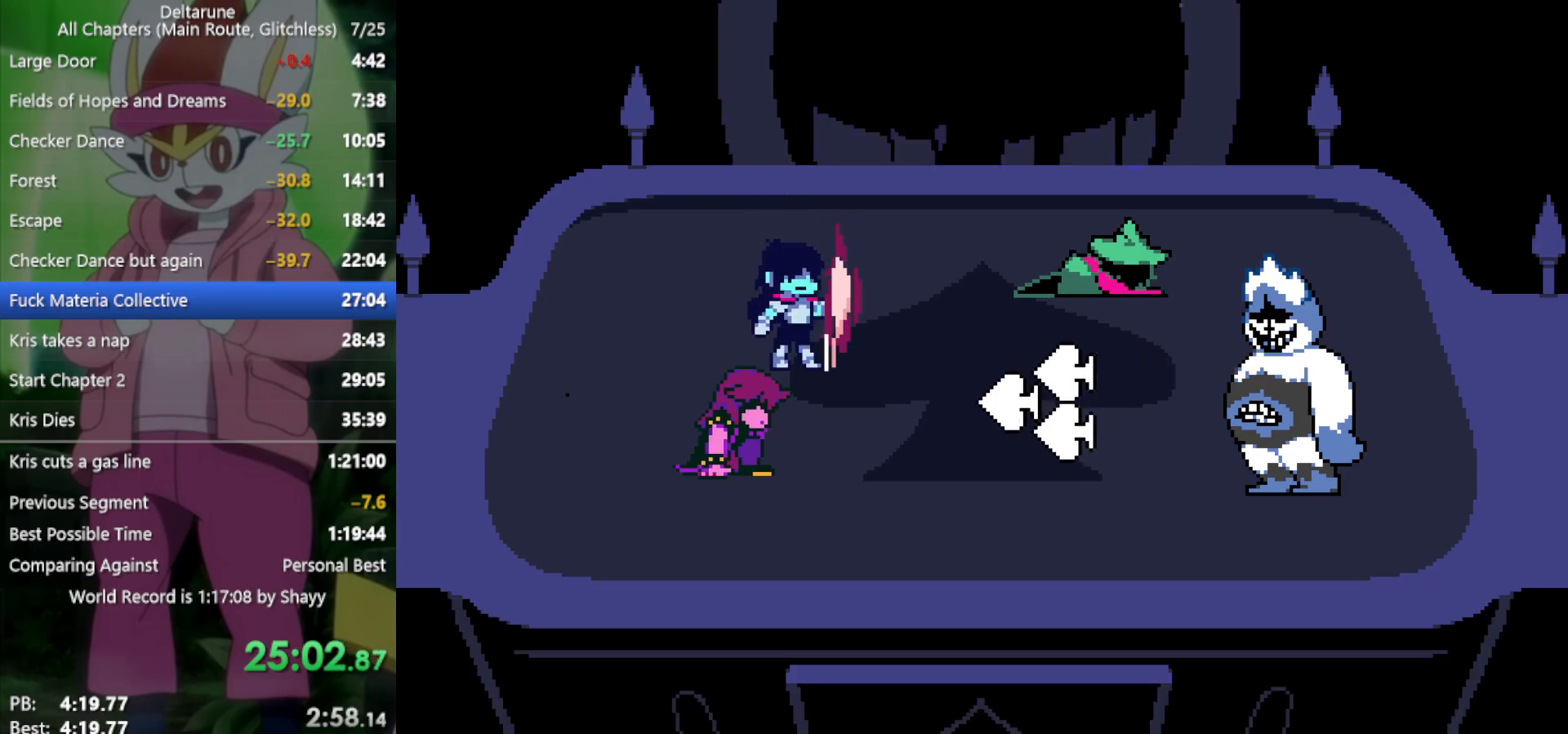
{"keys": ["x"], "events": [[33, "return", "down"], [83, "return", "up"], [83, "z", "down"], [167, "return", "down"], [167, "z", "up"], [217, "return", "up"], [267, "z", "down"], [300, "return", "down"], [350, "return", "up"], [350, "z", "up"], [400, "return", "down"], [450, "z", "down"], [483, "return", "up"], [483, "z", "up"]]}
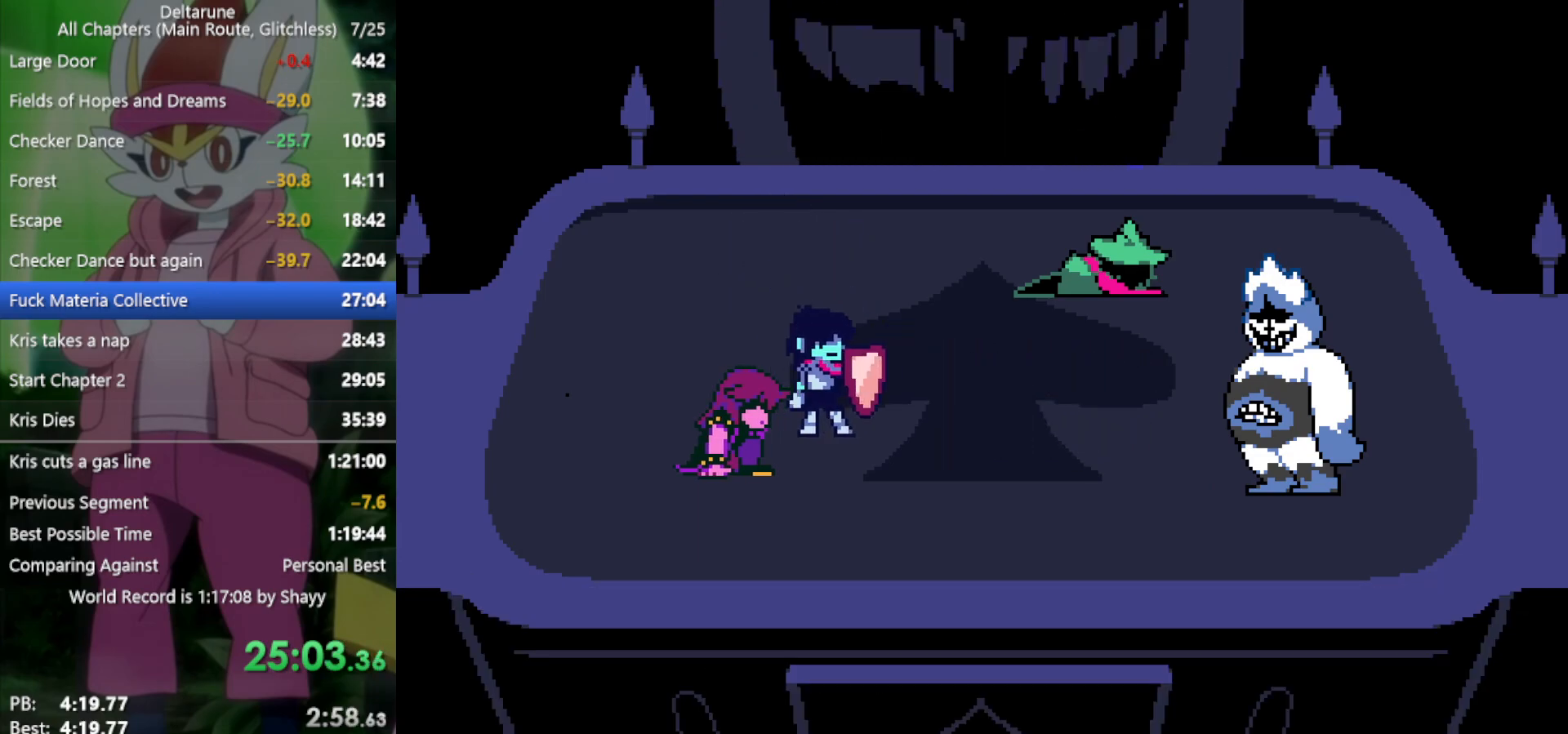
{"keys": ["x"], "events": [[83, "return", "down"], [83, "z", "down"], [117, "return", "up"], [117, "z", "up"], [217, "return", "down"], [267, "return", "up"], [267, "z", "down"], [350, "return", "down"], [350, "z", "up"], [400, "return", "up"], [450, "return", "down"], [450, "z", "down"], [483, "return", "up"], [483, "z", "up"]]}
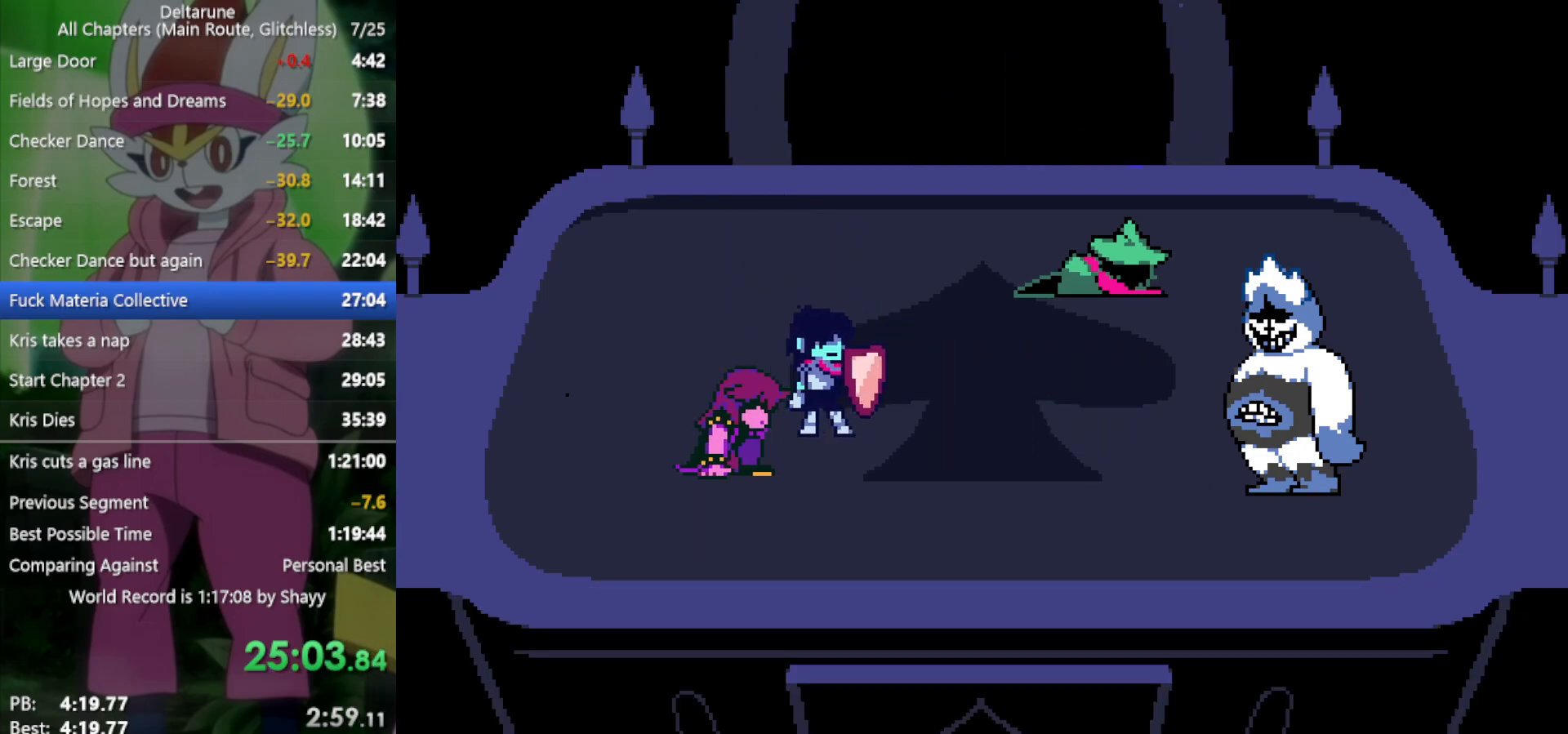
{"keys": ["x"], "events": [[83, "return", "down"], [83, "z", "down"], [133, "return", "up"], [167, "z", "up"], [217, "return", "down"], [267, "return", "up"], [267, "z", "down"], [300, "return", "down"], [300, "z", "up"], [350, "return", "up"], [400, "z", "down"], [450, "return", "down"], [500, "return", "up"], [500, "z", "up"]]}
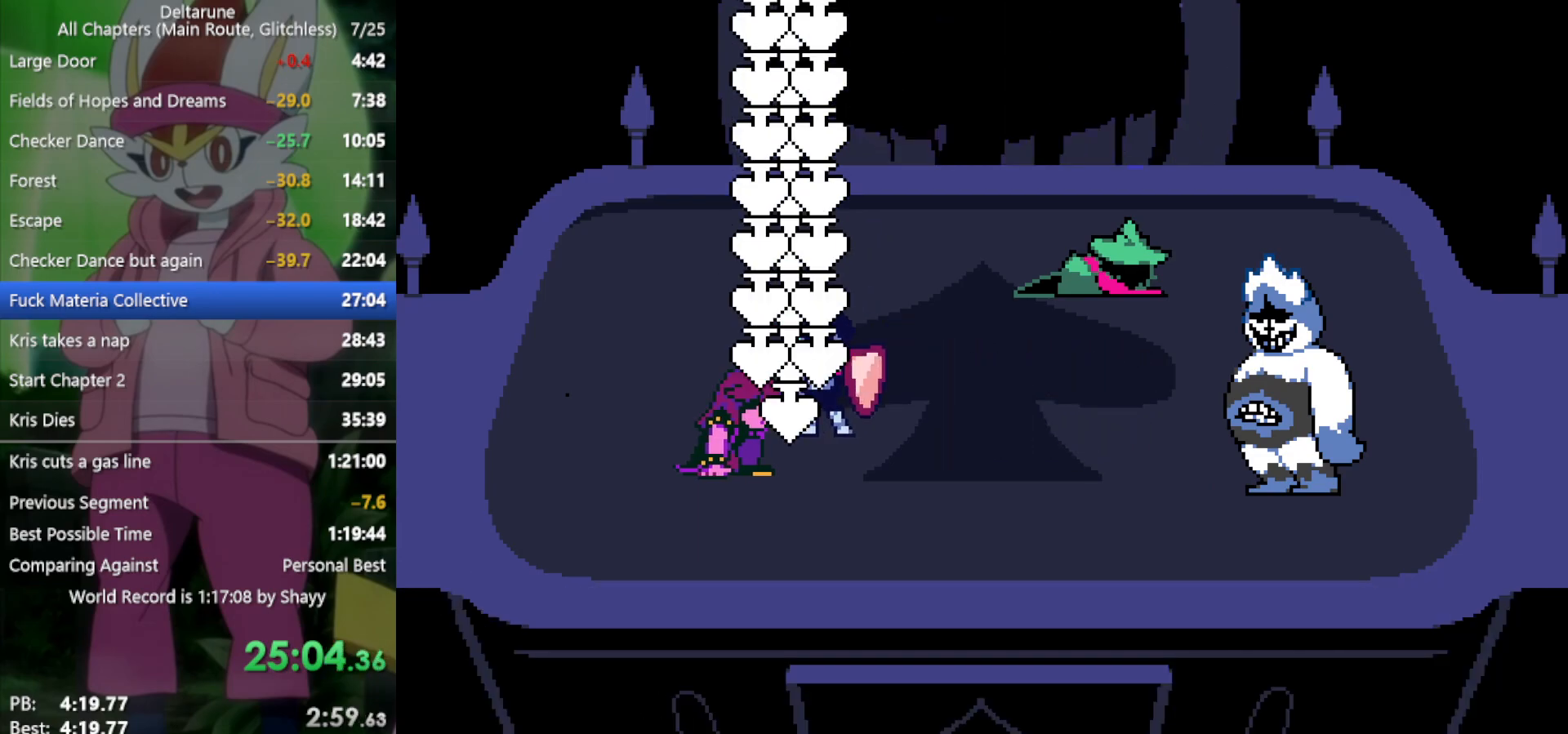
{"keys": ["x"], "events": [[33, "return", "down"], [83, "return", "up"], [83, "z", "down"], [133, "z", "up"], [217, "z", "down"], [267, "return", "down"], [317, "return", "up"], [317, "z", "up"], [400, "return", "down"], [400, "z", "down"], [450, "return", "up"], [450, "z", "up"]]}
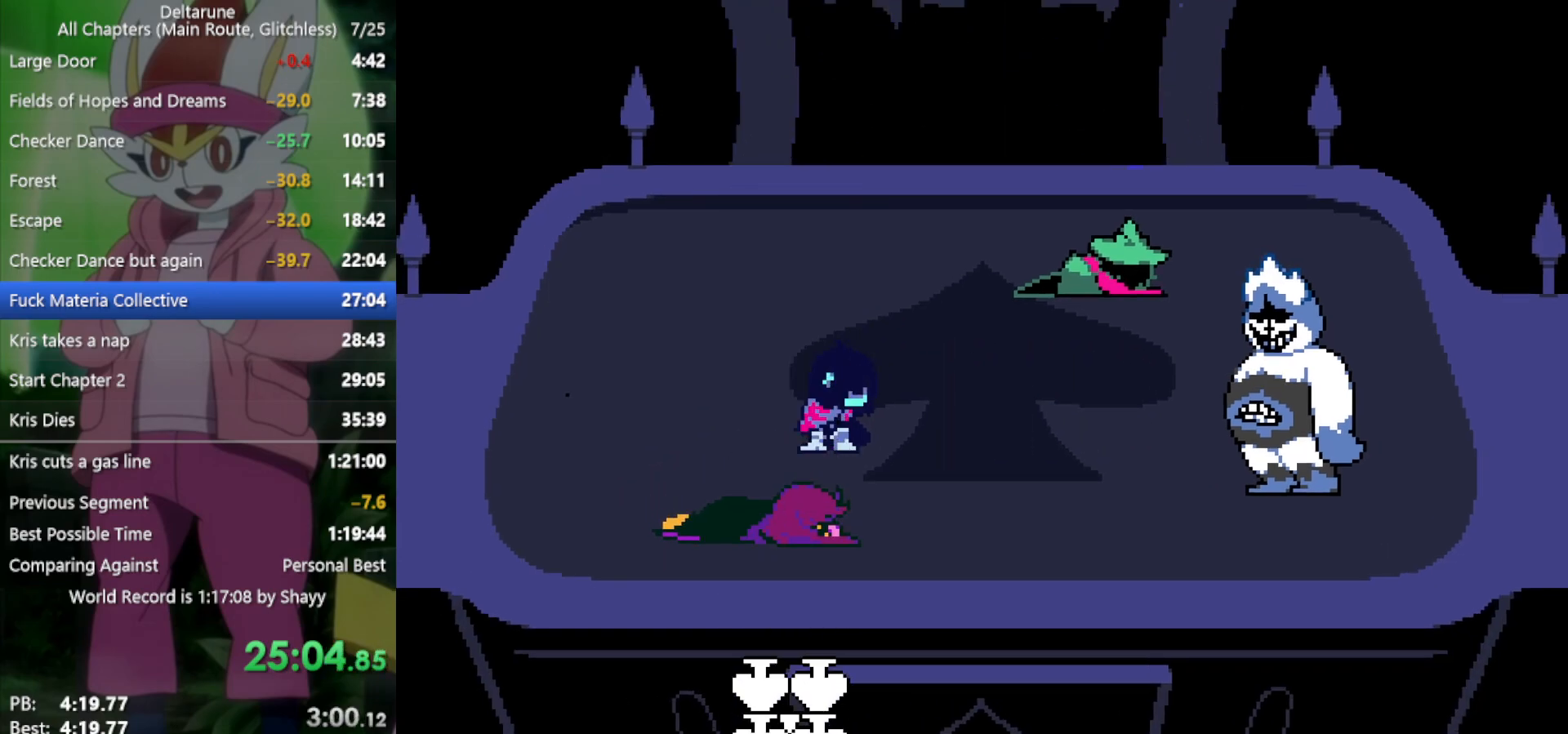
{"keys": ["x", "z"], "events": [[33, "return", "down"], [33, "z", "down"], [83, "return", "up"], [83, "z", "up"], [183, "return", "down"], [183, "z", "down"], [217, "return", "up"], [267, "return", "down"], [267, "z", "up"], [317, "return", "up"], [367, "z", "down"], [400, "return", "down"], [400, "z", "up"], [450, "return", "up"], [500, "z", "down"]]}
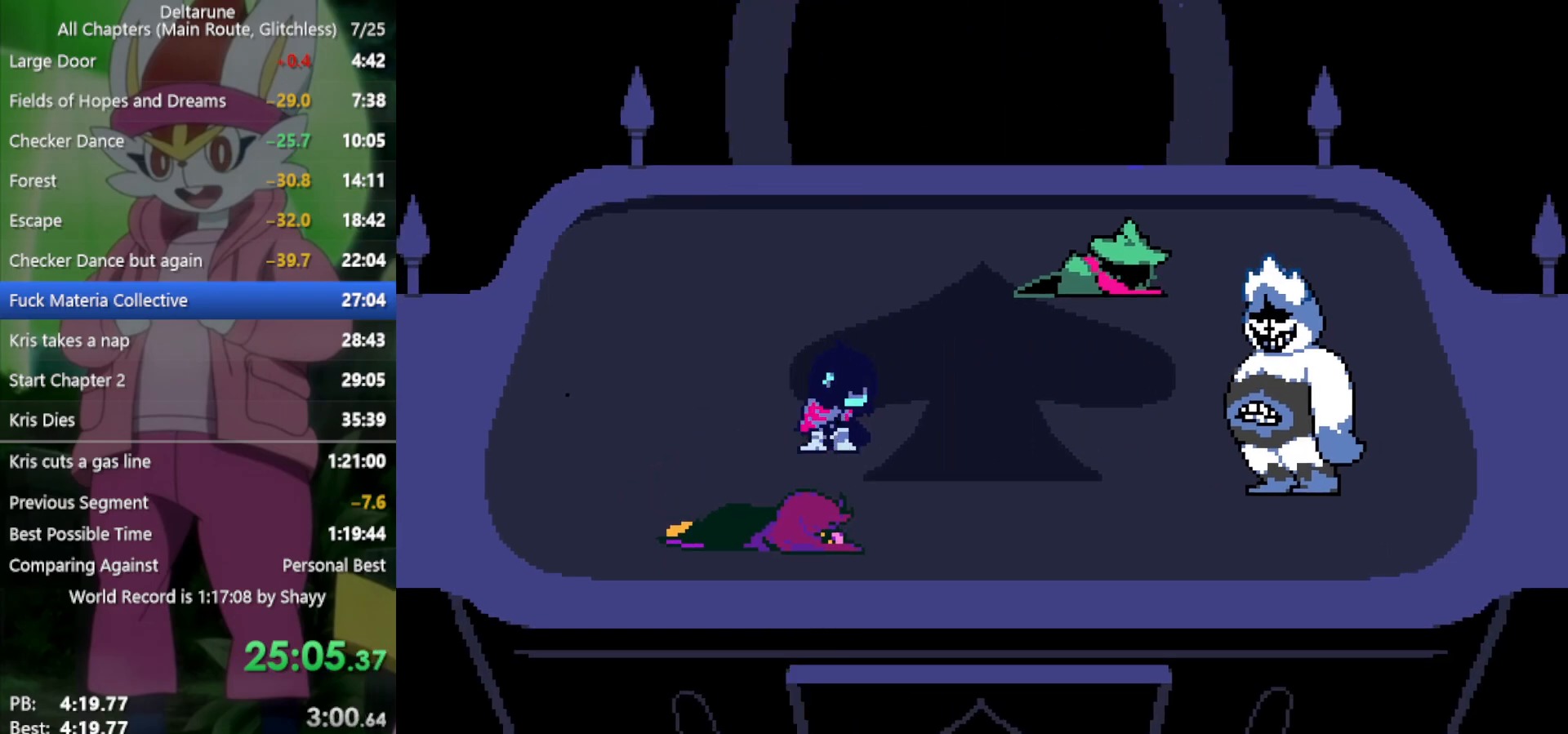
{"keys": ["return", "x"], "events": [[33, "return", "down"], [83, "return", "up"], [83, "z", "up"], [183, "return", "down"], [183, "z", "down"], [233, "return", "up"], [233, "z", "up"], [267, "return", "down"], [317, "z", "down"], [367, "return", "up"], [367, "z", "up"], [400, "return", "down"], [450, "return", "up"], [450, "z", "down"], [500, "return", "down"], [500, "z", "up"]]}
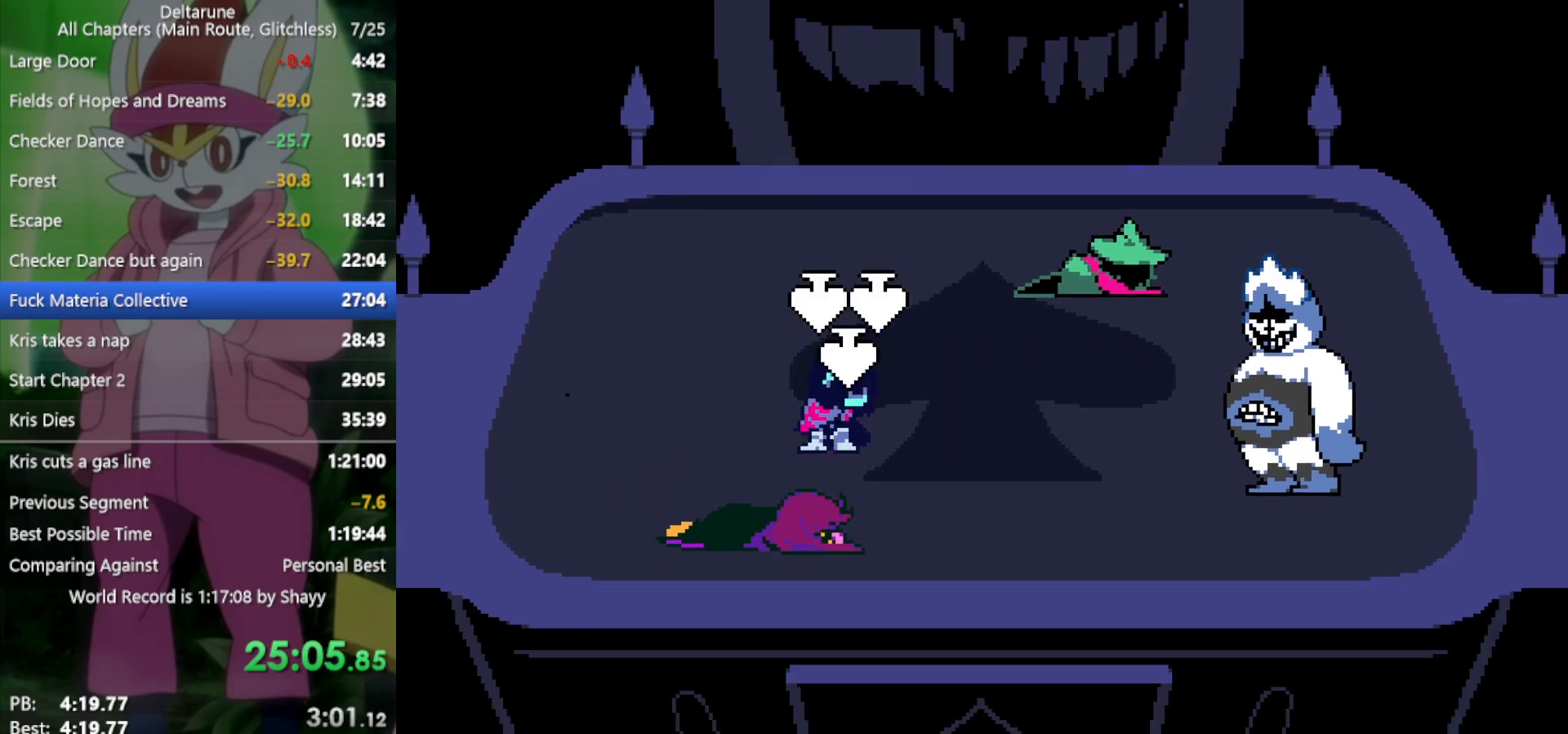
{"keys": ["return", "x"], "events": [[50, "return", "up"], [83, "z", "down"], [133, "return", "down"], [183, "return", "up"], [183, "z", "up"], [233, "return", "down"], [233, "z", "down"], [267, "return", "up"], [317, "z", "up"], [367, "return", "down"], [417, "return", "up"], [417, "z", "down"], [467, "z", "up"], [500, "return", "down"]]}
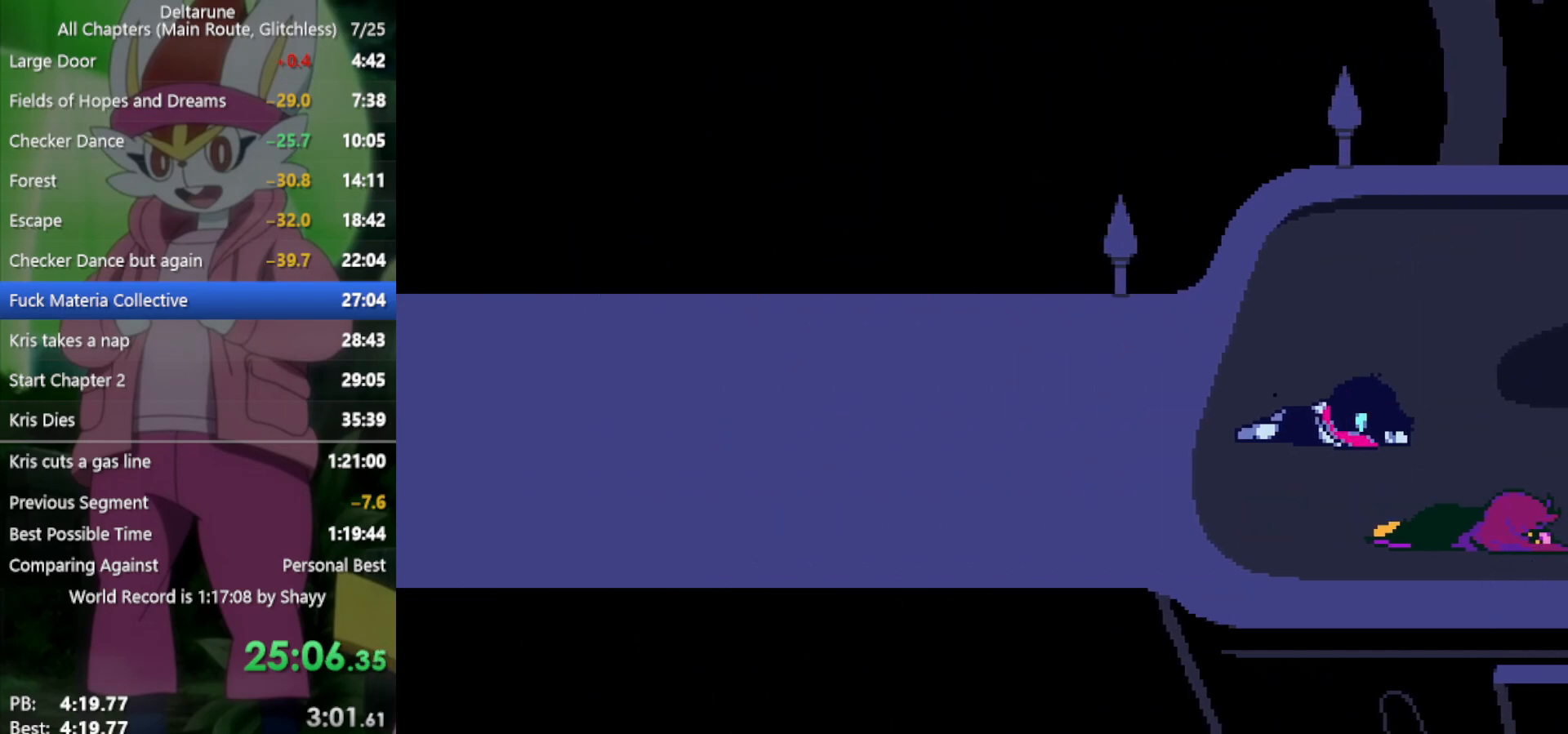
{"keys": ["x"], "events": [[50, "return", "up"], [50, "z", "down"], [100, "z", "up"], [150, "return", "down"], [183, "return", "up"], [183, "z", "down"], [233, "z", "up"], [283, "return", "down"], [333, "return", "up"], [333, "z", "down"], [417, "return", "down"], [417, "z", "up"], [467, "return", "up"]]}
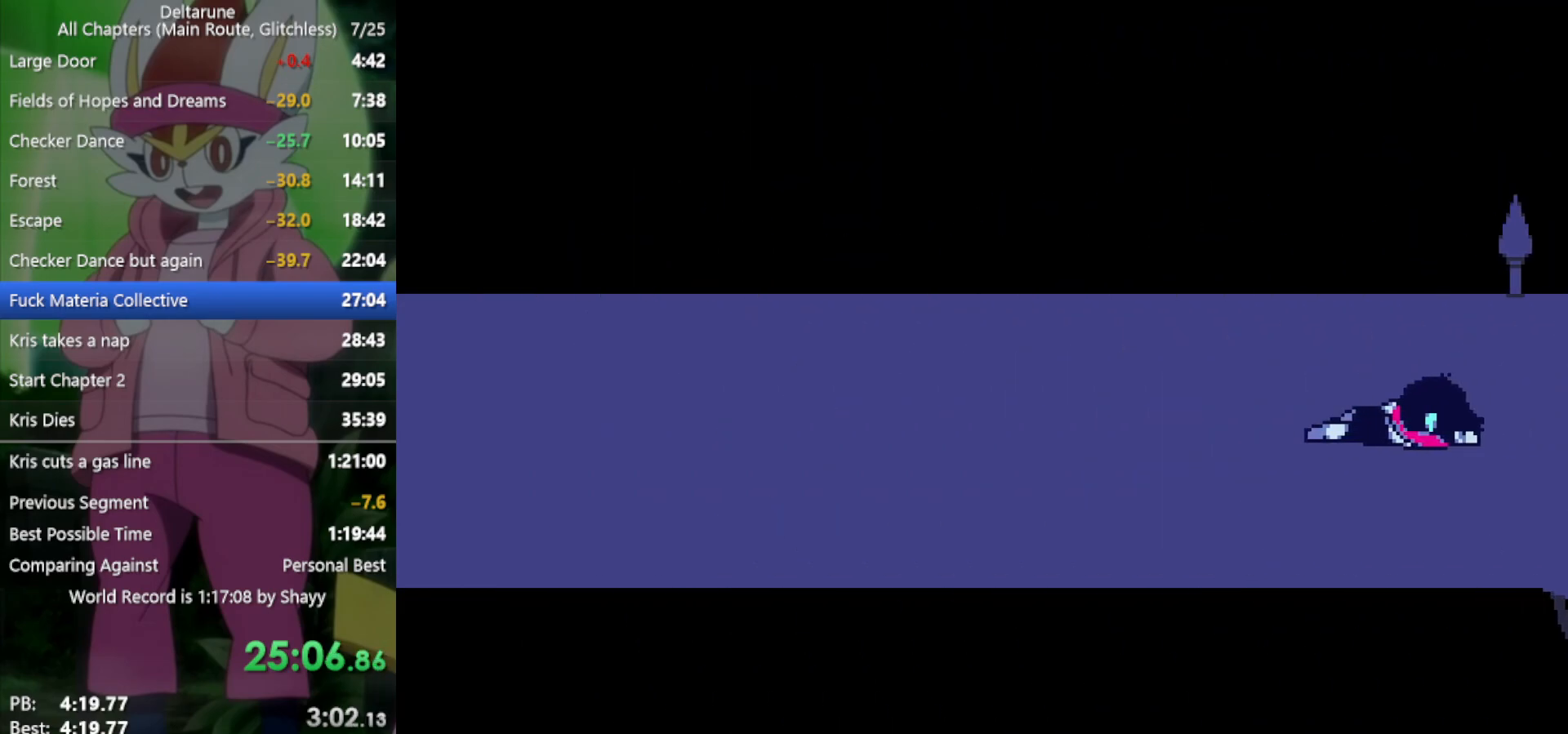
{"keys": ["return", "x"], "events": [[17, "z", "down"], [50, "return", "down"], [50, "z", "up"], [100, "return", "up"], [150, "z", "down"], [200, "return", "down"], [250, "return", "up"], [250, "z", "up"], [333, "return", "down"], [333, "z", "down"], [383, "return", "up"], [383, "z", "up"], [467, "return", "down"]]}
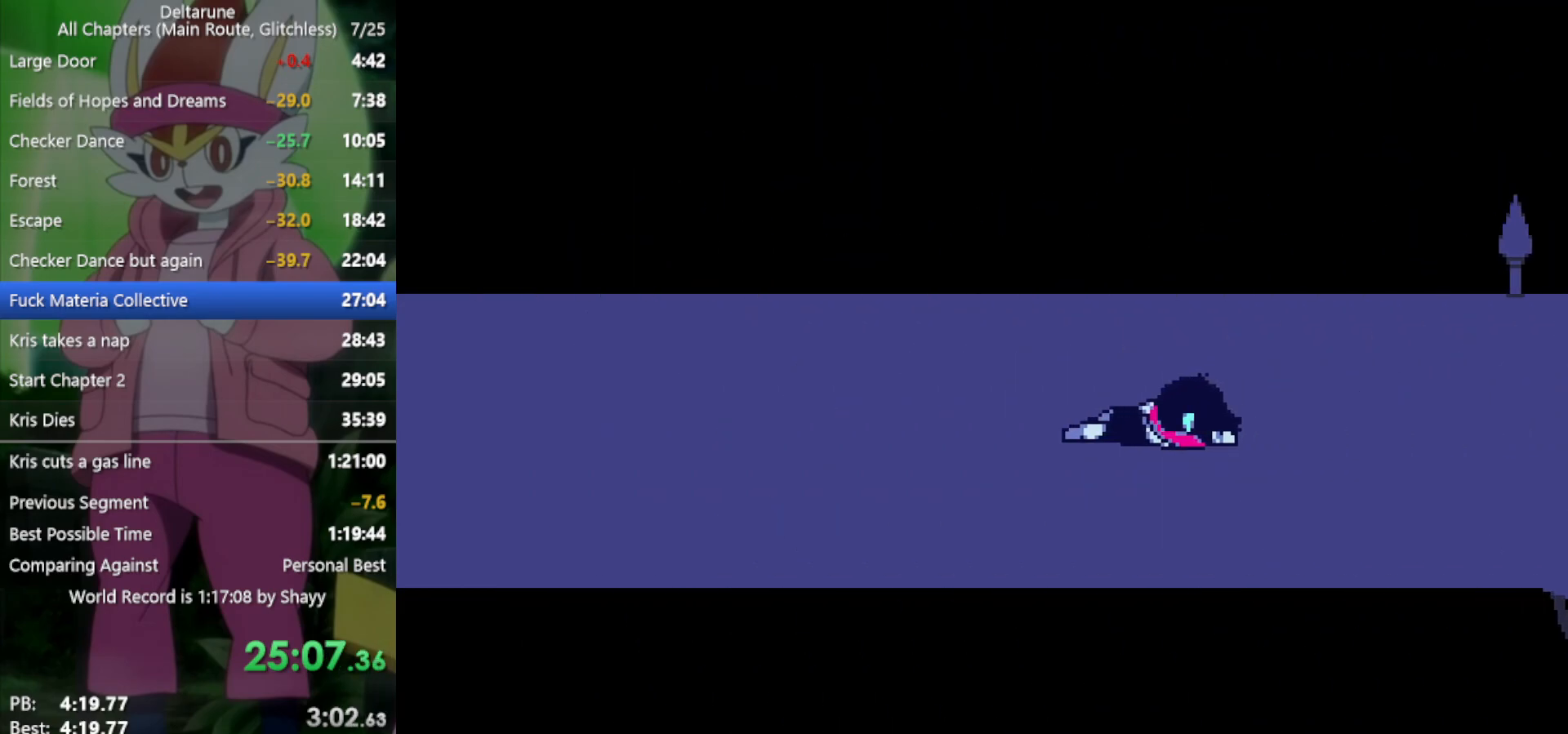
{"keys": ["x", "z"], "events": [[17, "return", "up"], [17, "z", "down"], [67, "z", "up"], [117, "return", "down"], [167, "return", "up"], [167, "z", "down"], [250, "return", "down"], [250, "z", "up"], [300, "return", "up"], [350, "z", "down"], [383, "z", "up"], [433, "return", "down"], [483, "return", "up"], [483, "z", "down"]]}
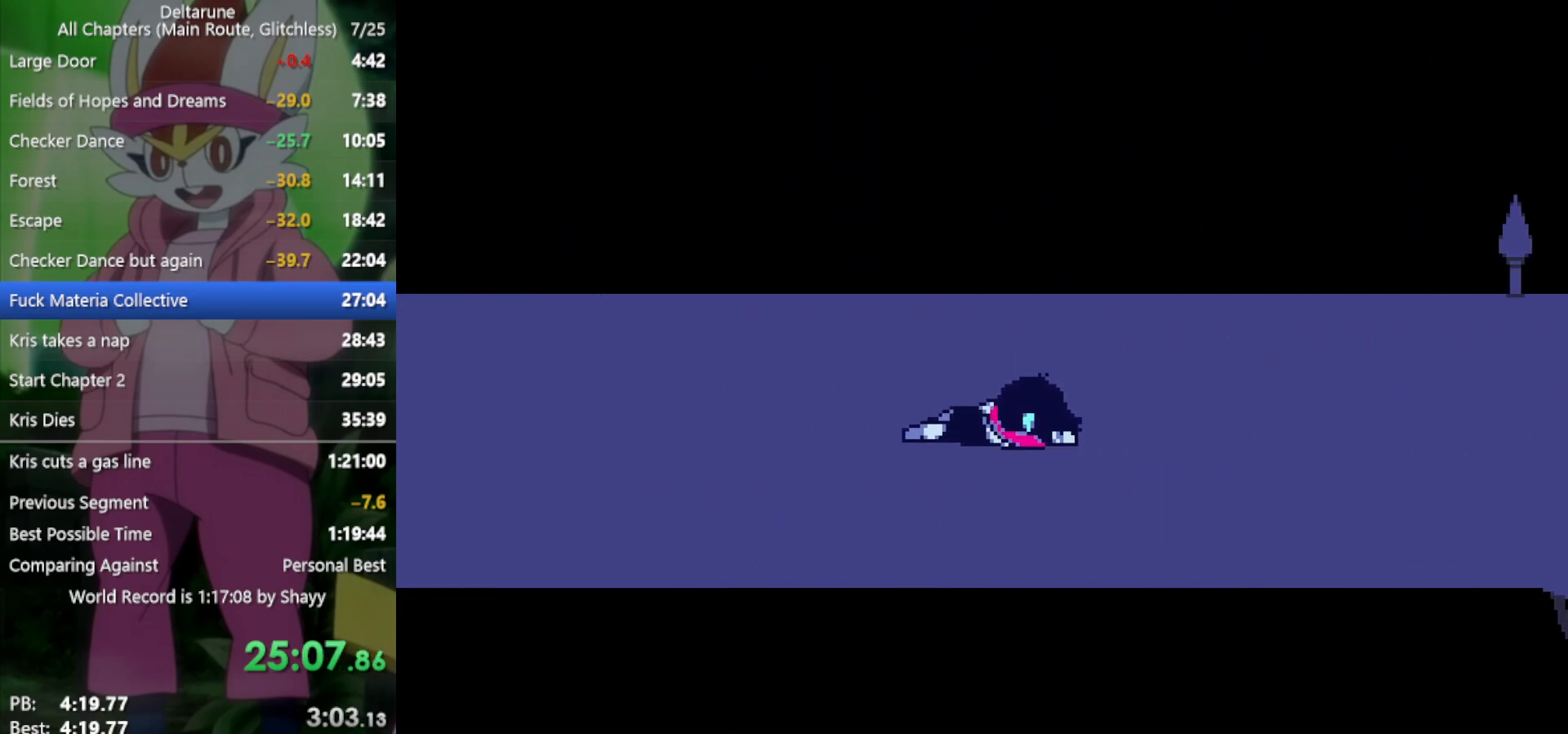
{"keys": ["return", "x", "z"], "events": [[67, "return", "down"], [67, "z", "up"], [117, "return", "up"], [167, "z", "down"], [217, "return", "down"], [217, "z", "up"], [250, "return", "up"], [300, "z", "down"], [350, "return", "down"], [383, "return", "up"], [383, "z", "up"], [483, "return", "down"], [483, "z", "down"]]}
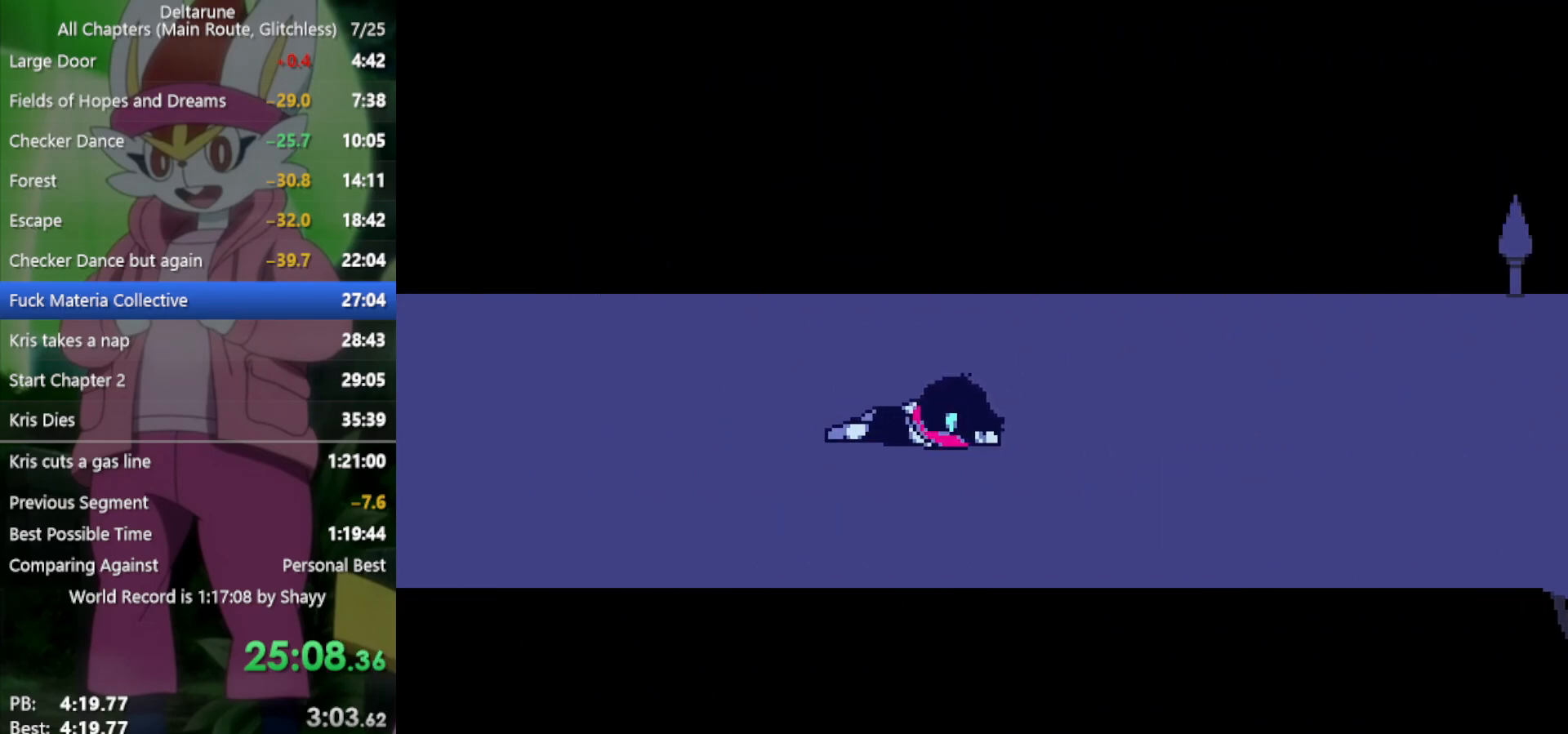
{"keys": ["x"], "events": [[33, "return", "up"], [33, "z", "up"], [117, "return", "down"], [117, "z", "down"], [167, "return", "up"], [167, "z", "up"], [267, "return", "down"], [267, "z", "down"], [300, "return", "up"], [350, "z", "up"], [400, "return", "down"], [450, "return", "up"], [450, "z", "down"], [500, "z", "up"]]}